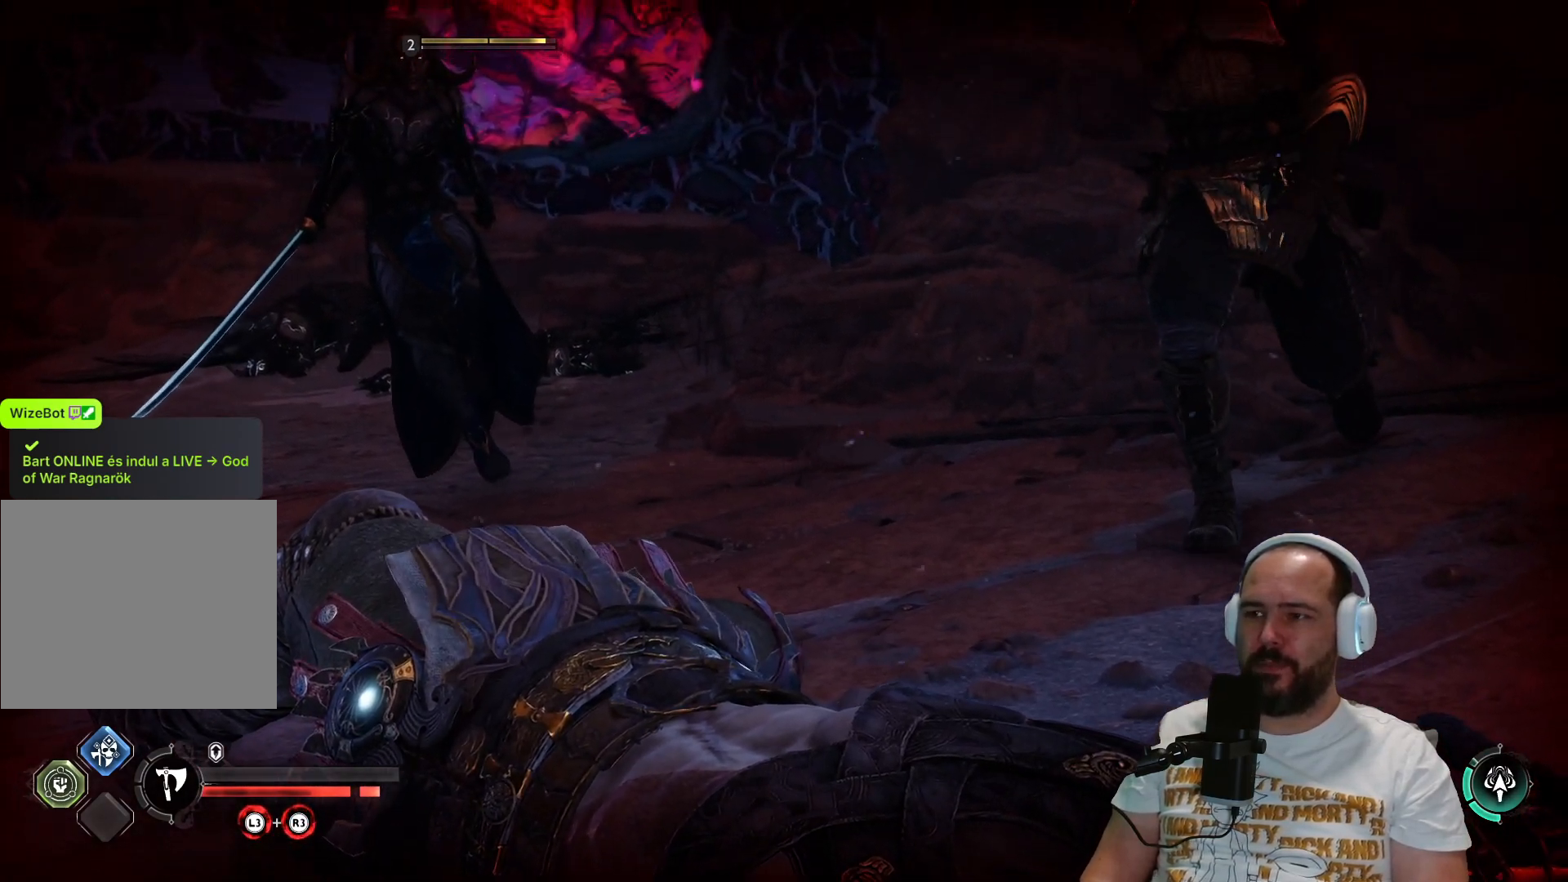
Gameplay with a controller (PlayStation layout); each line is a JSON object with the inputs held at the frame after it. "events" lists button and stick changes between this image and that frame as [ms after this image, input, new state], when the widget could be followed in between.
{"buttons": [], "left_stick": "center", "right_stick": "center", "events": [[217, "CROSS", "down"], [317, "CROSS", "up"]]}
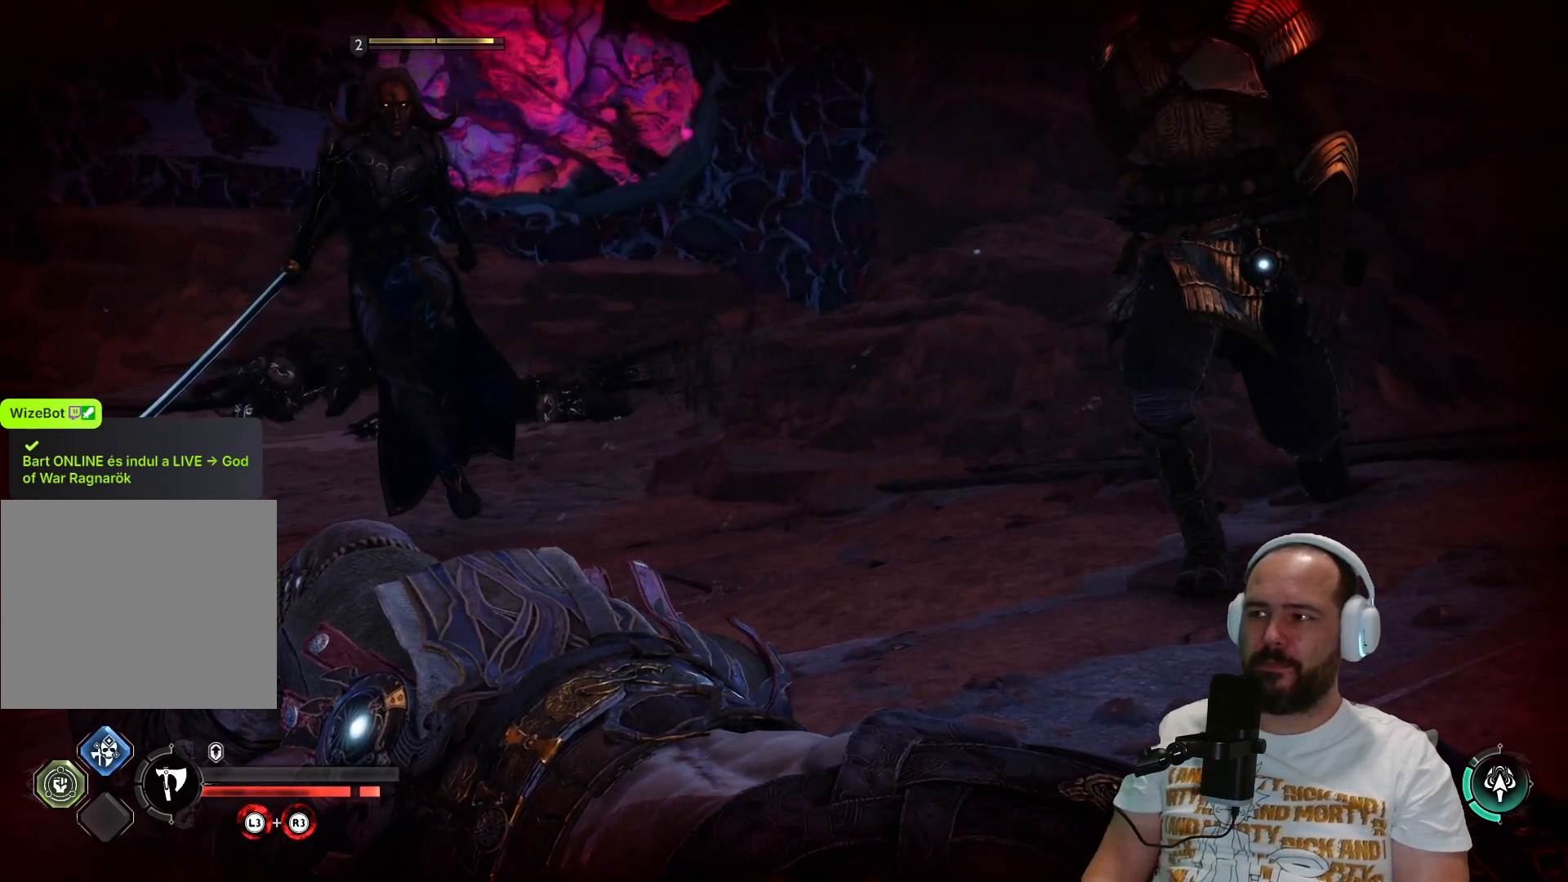
{"buttons": [], "left_stick": "center", "right_stick": "center", "events": []}
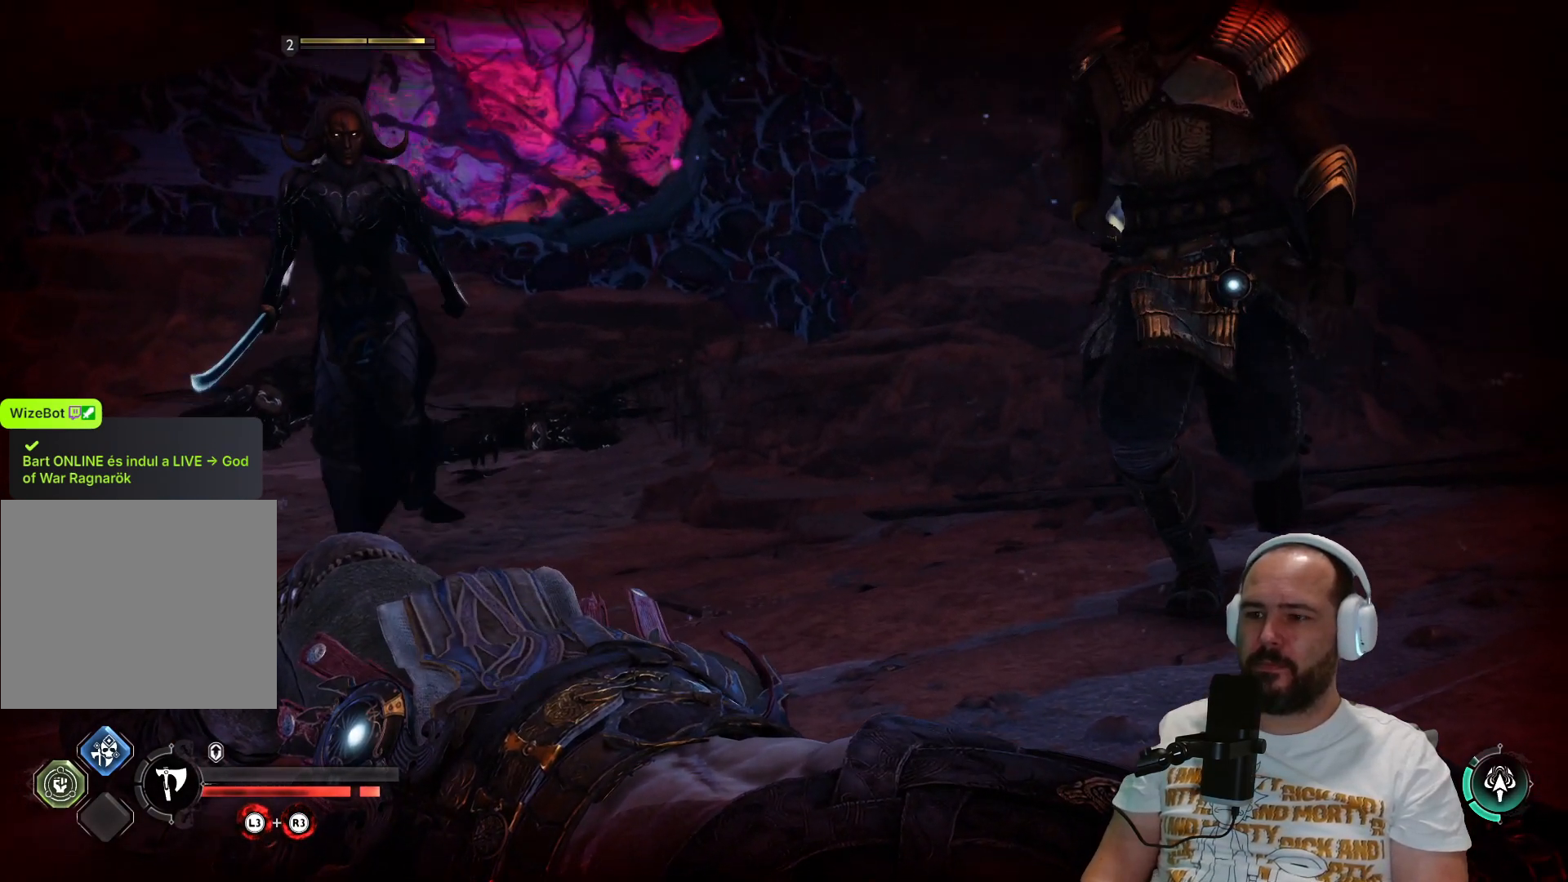
{"buttons": [], "left_stick": "center", "right_stick": "center", "events": [[150, "SQUARE", "down"], [333, "SQUARE", "up"]]}
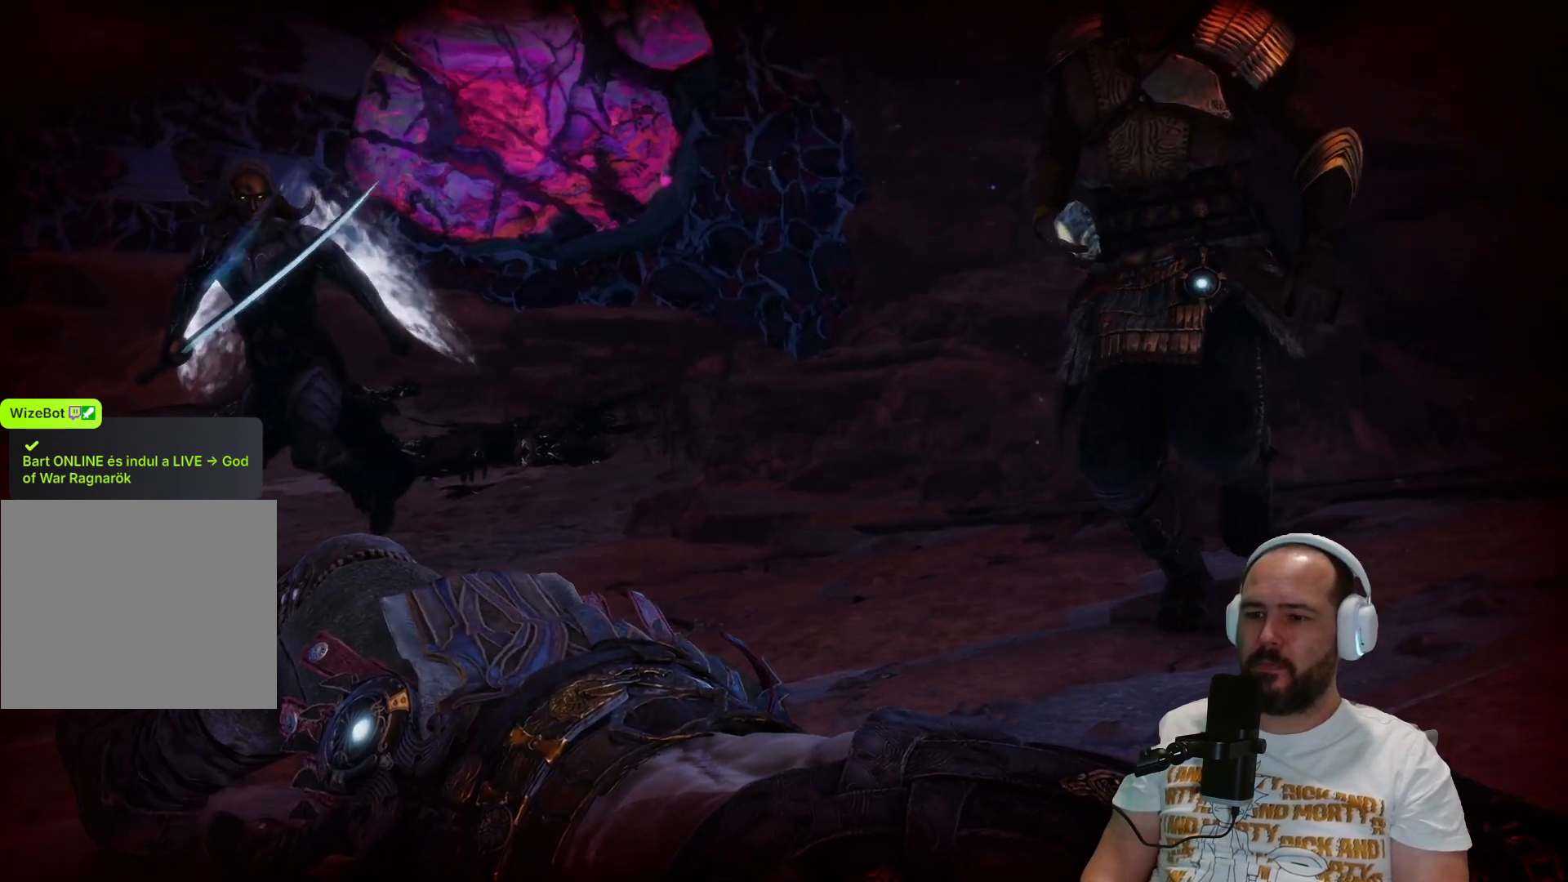
{"buttons": [], "left_stick": "center", "right_stick": "center", "events": []}
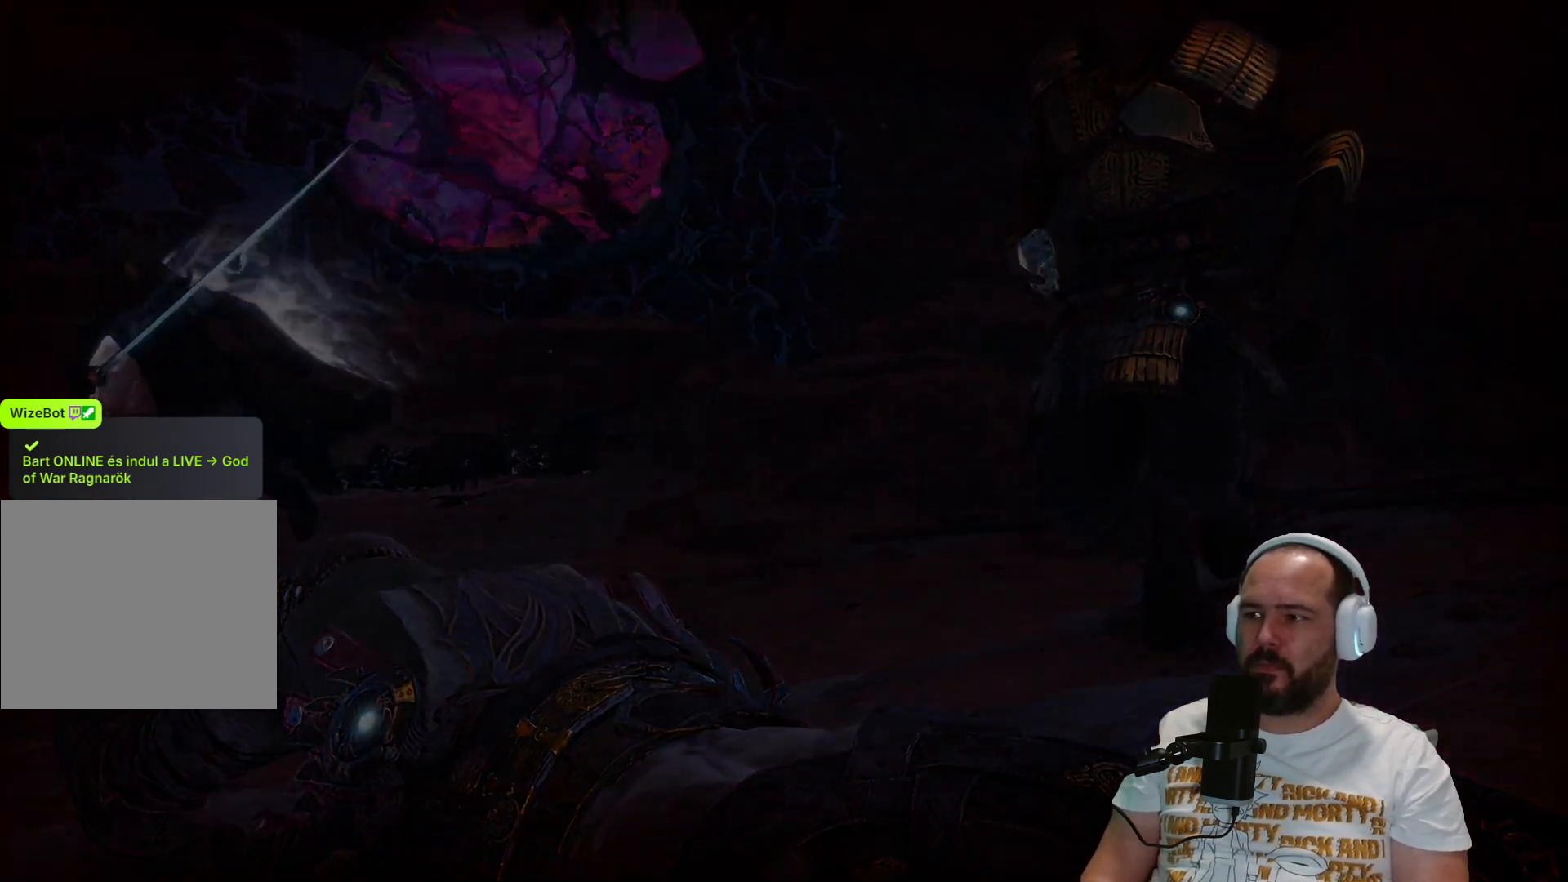
{"buttons": [], "left_stick": "center", "right_stick": "center", "events": []}
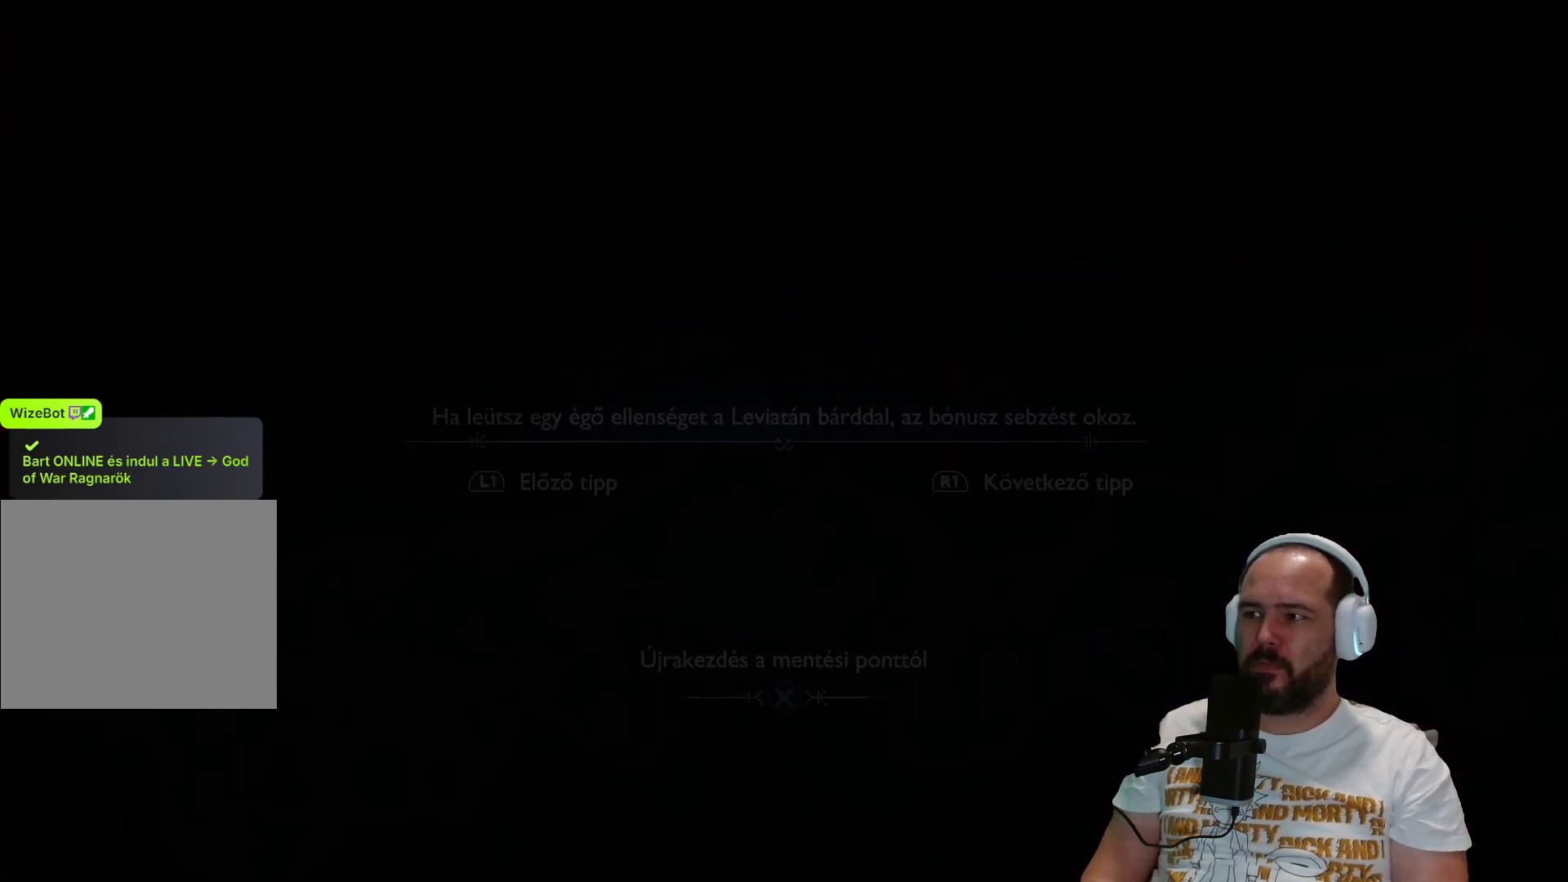
{"buttons": [], "left_stick": "center", "right_stick": "center", "events": []}
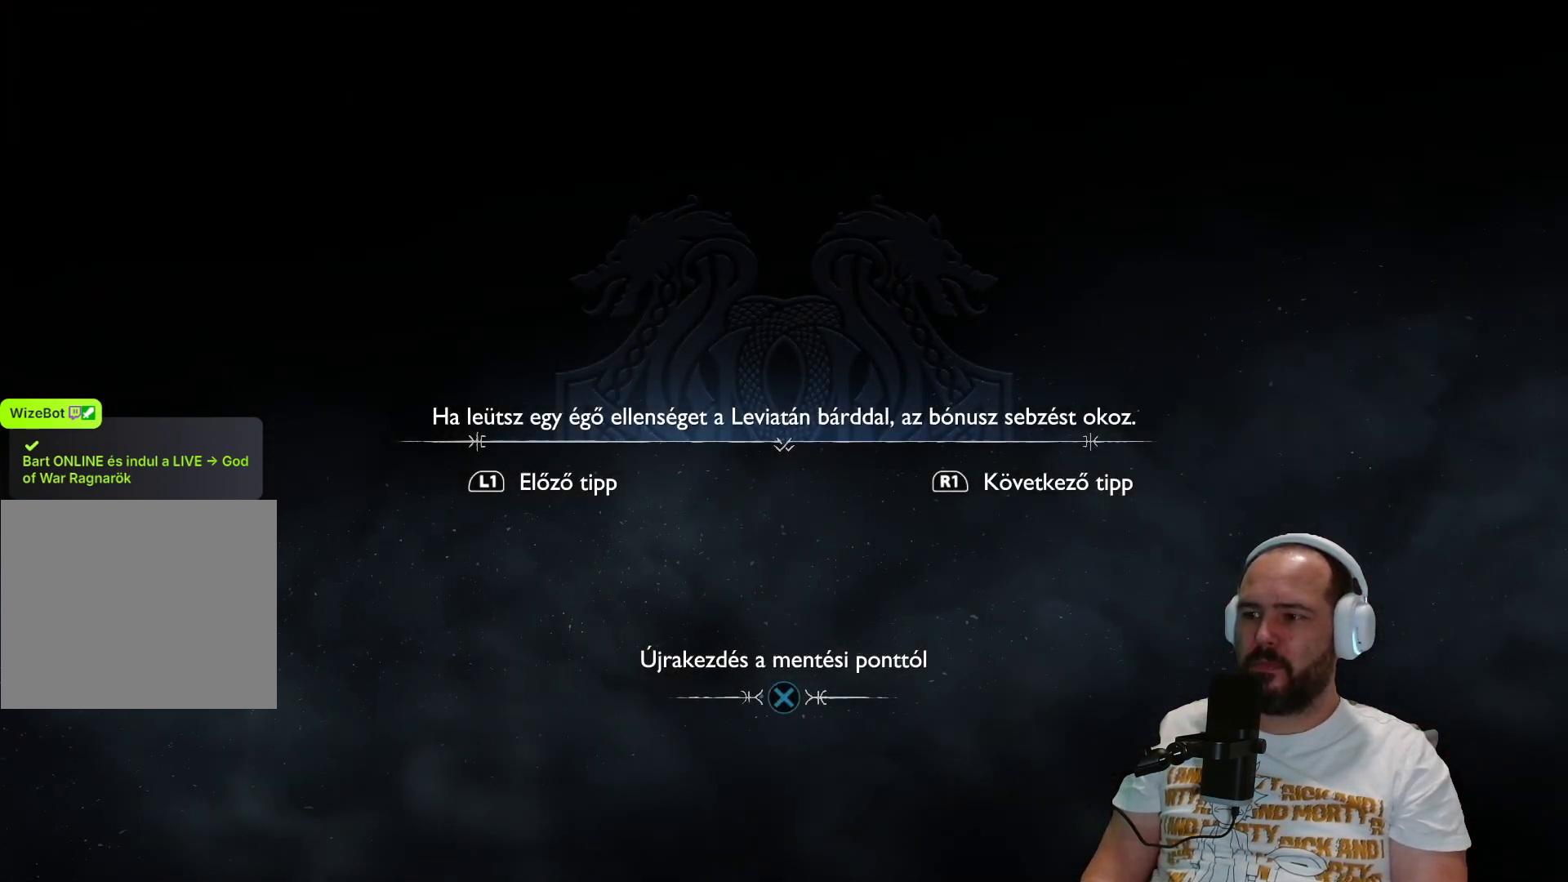
{"buttons": [], "left_stick": "center", "right_stick": "center", "events": [[317, "CROSS", "down"], [450, "CROSS", "up"]]}
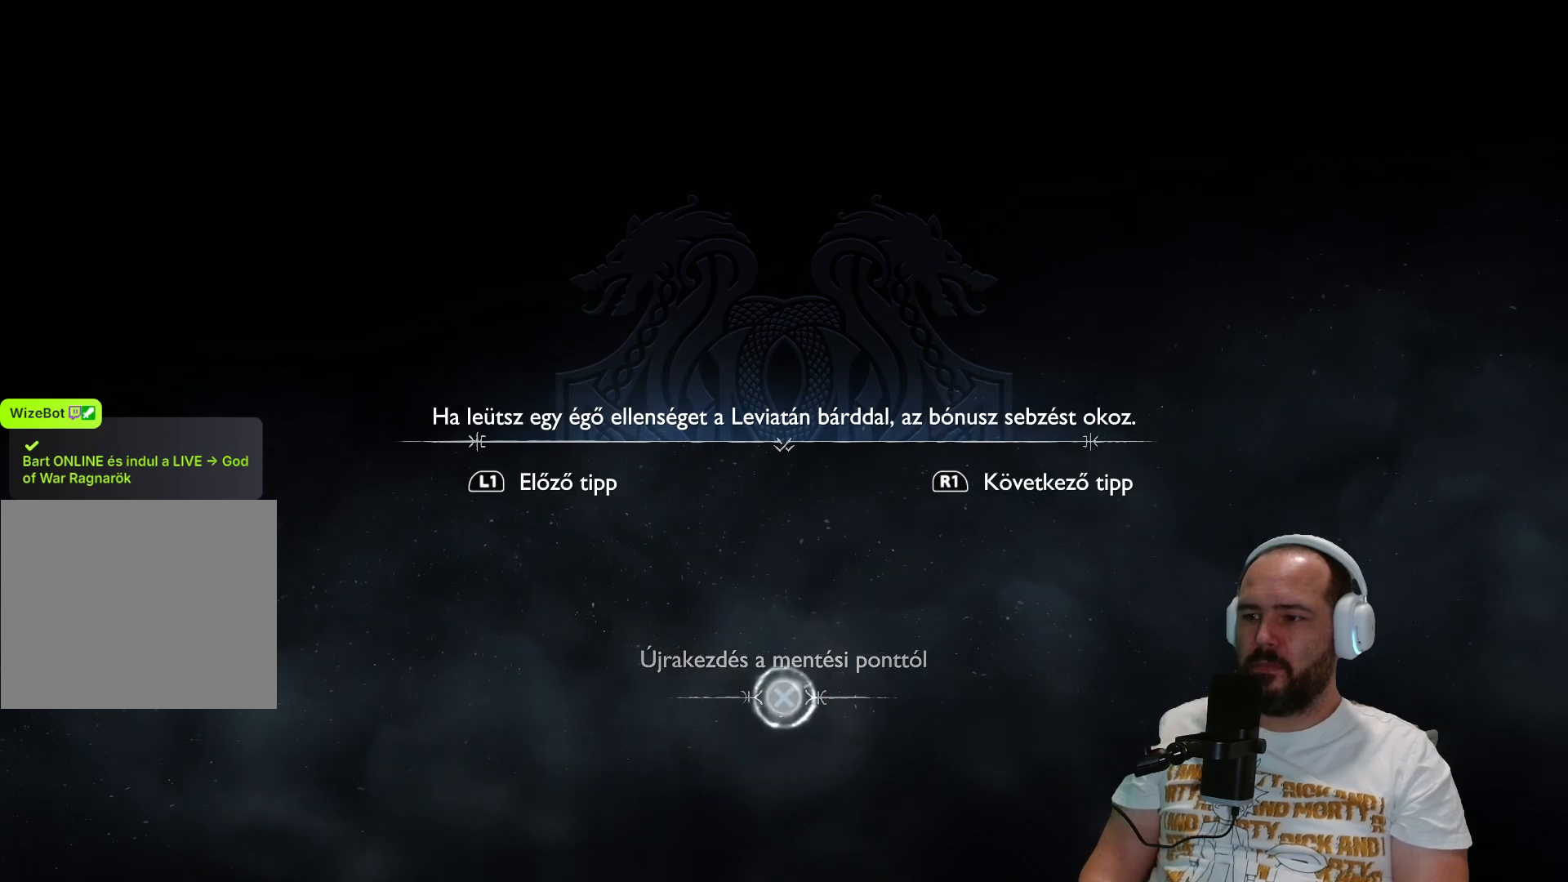
{"buttons": [], "left_stick": "center", "right_stick": "center", "events": []}
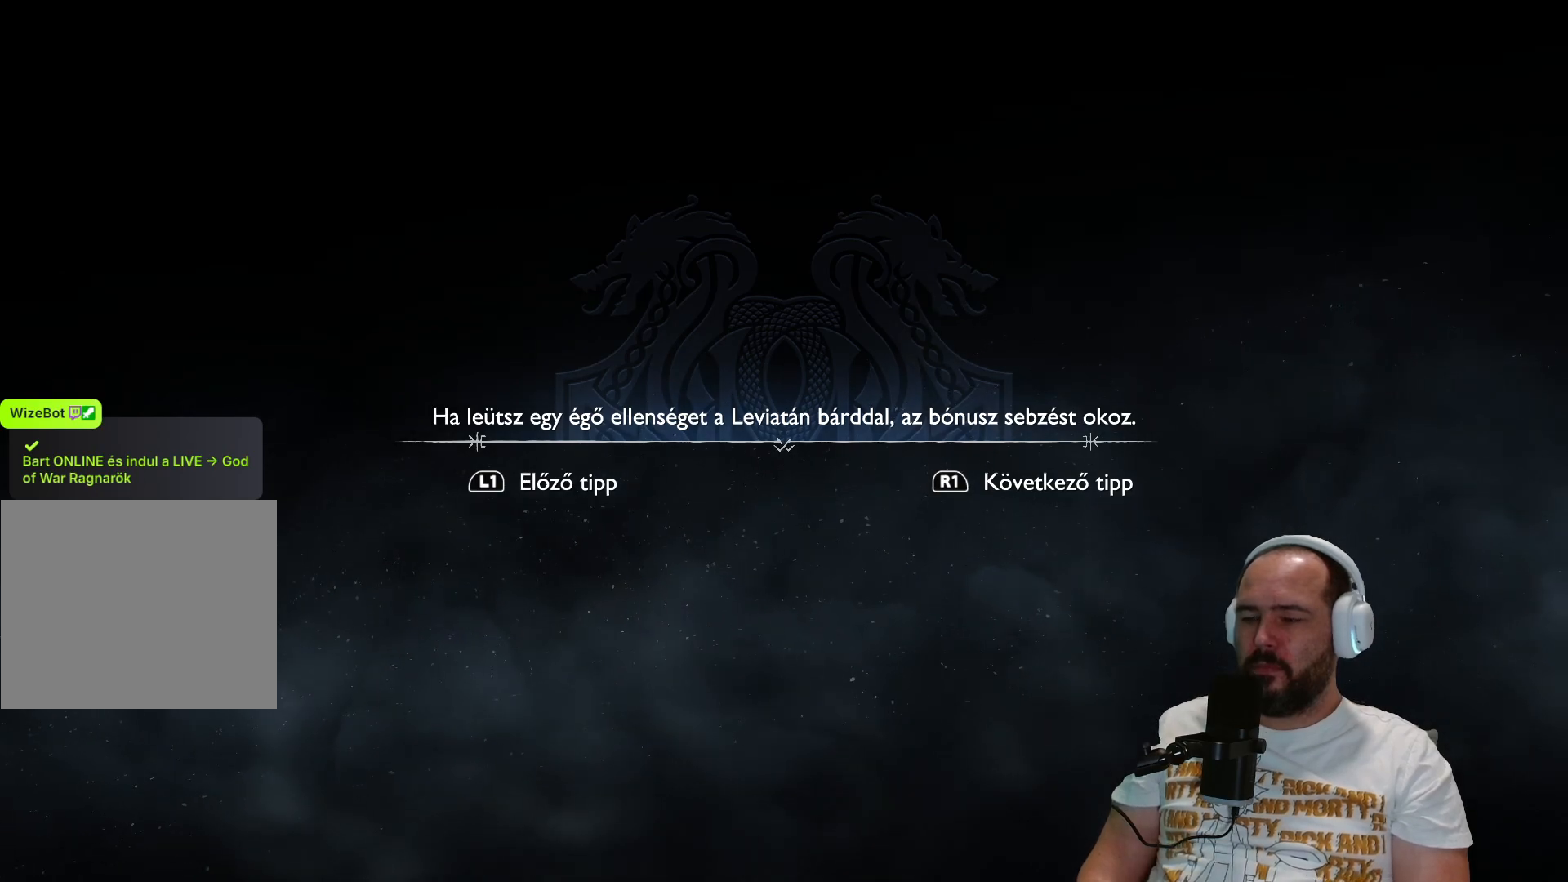
{"buttons": [], "left_stick": "center", "right_stick": "center", "events": []}
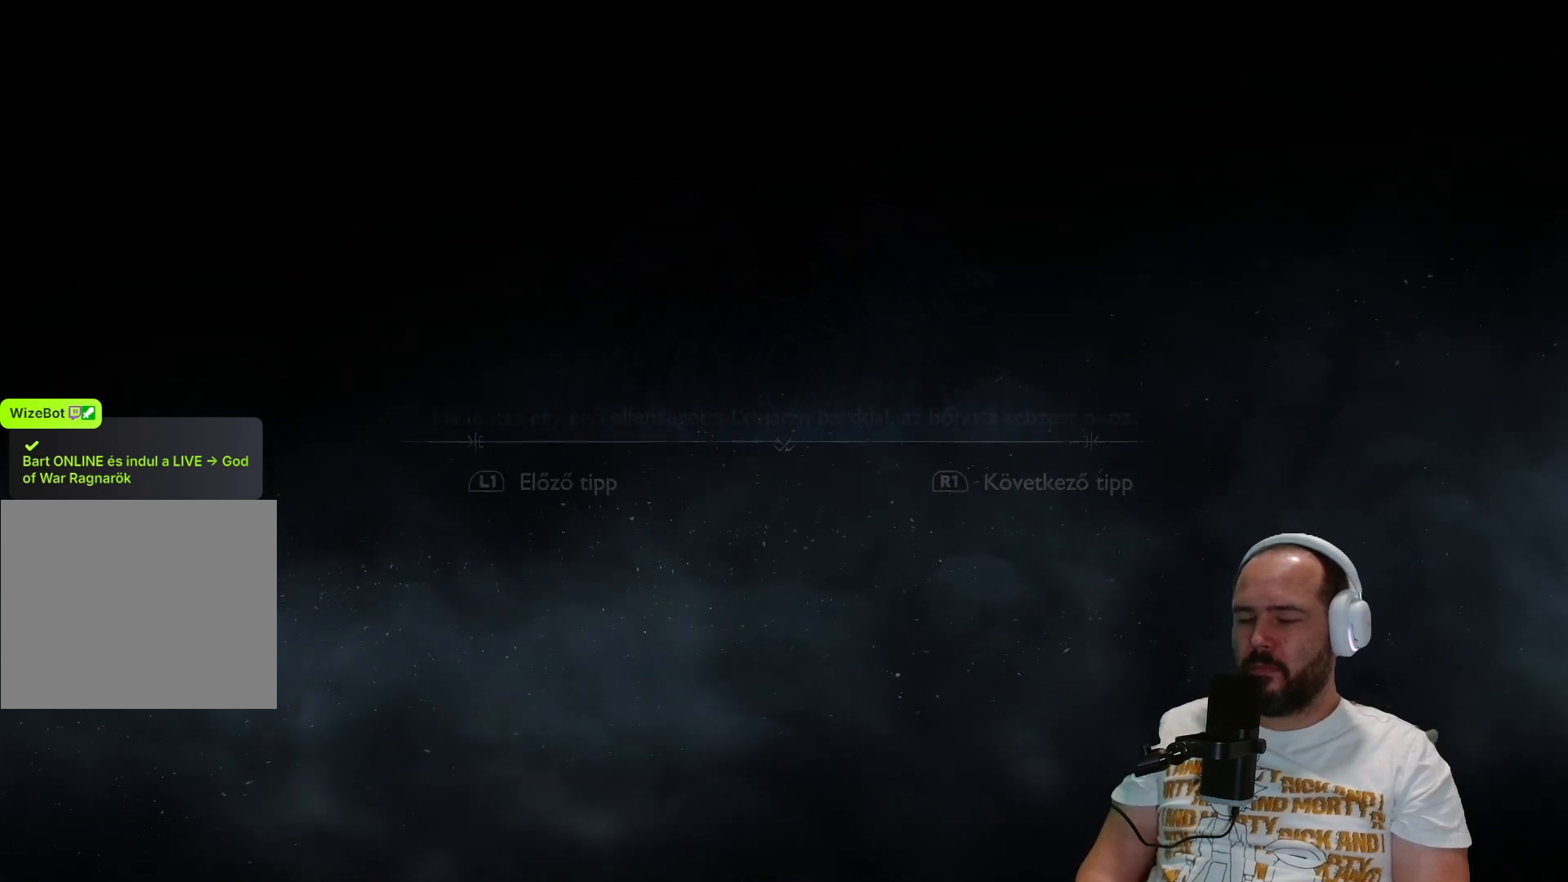
{"buttons": [], "left_stick": "center", "right_stick": "center", "events": []}
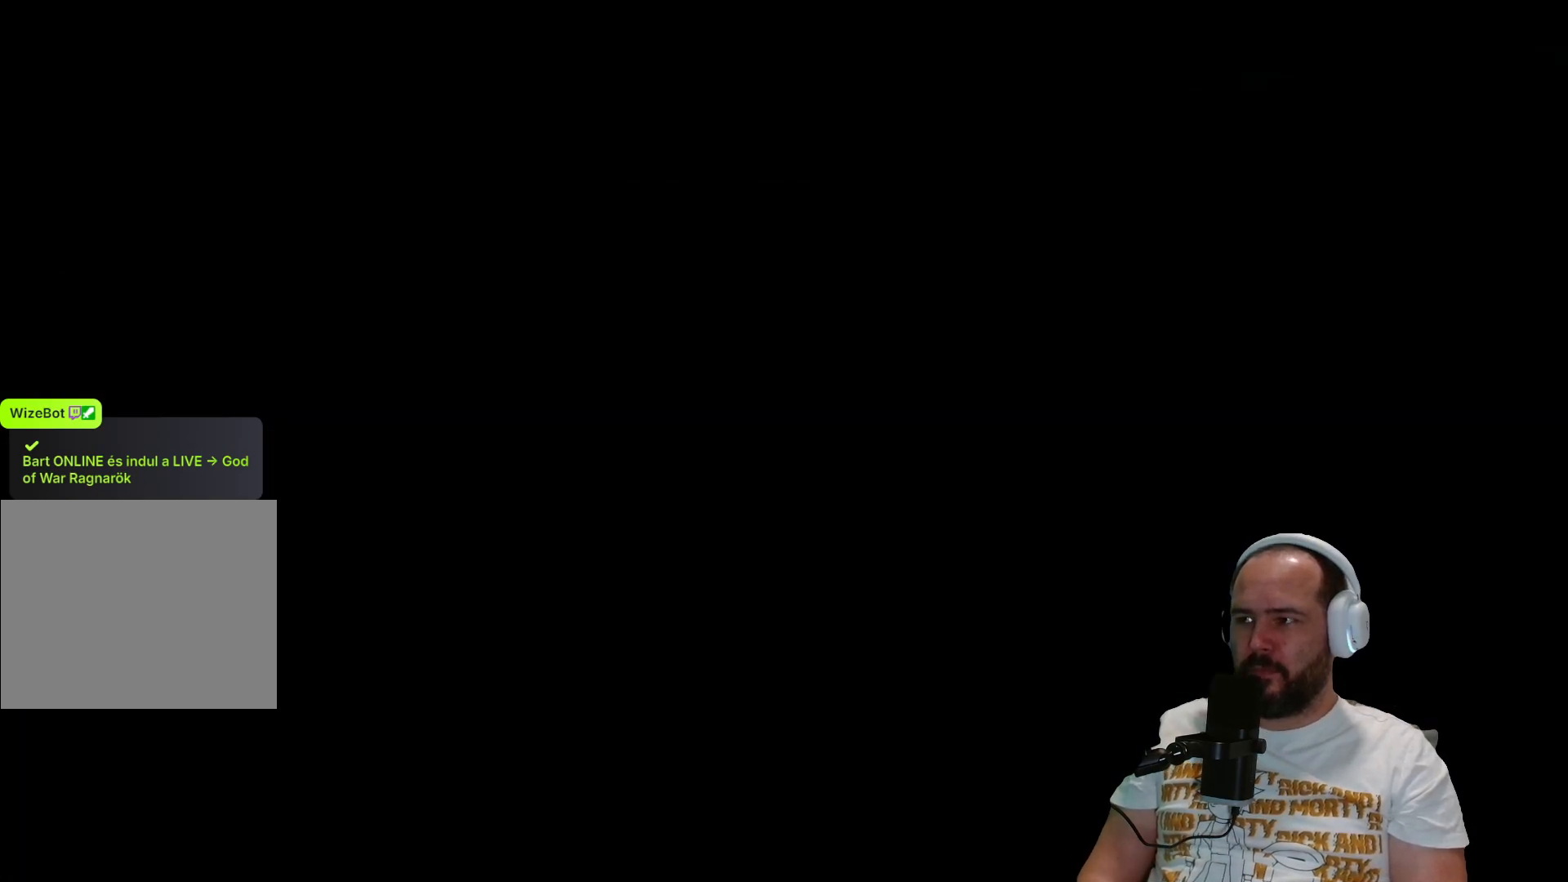
{"buttons": [], "left_stick": "center", "right_stick": "center", "events": []}
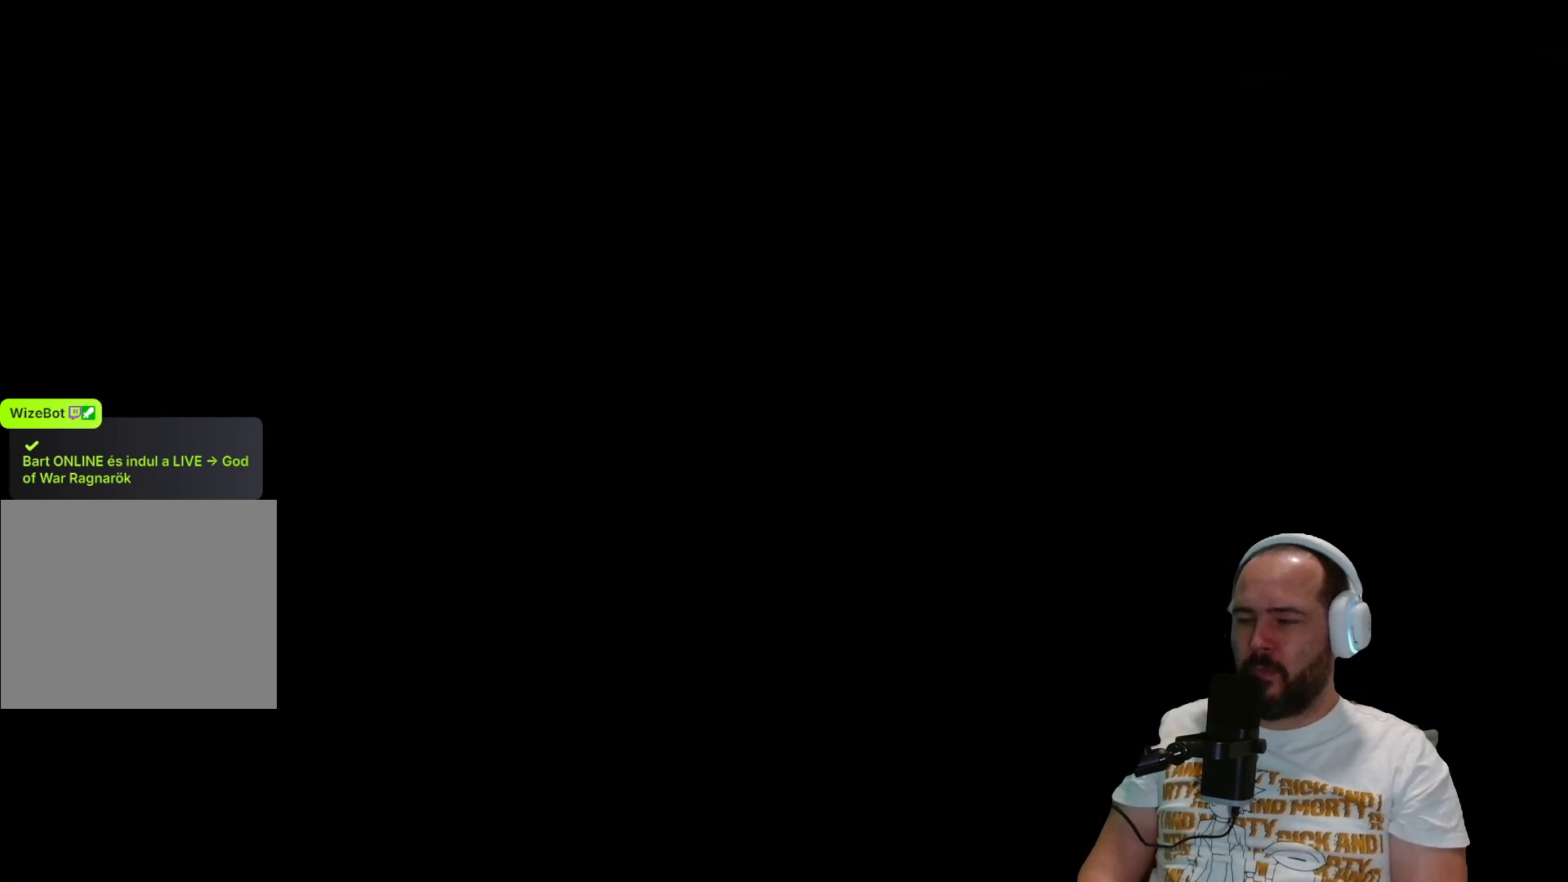
{"buttons": [], "left_stick": "center", "right_stick": "center", "events": []}
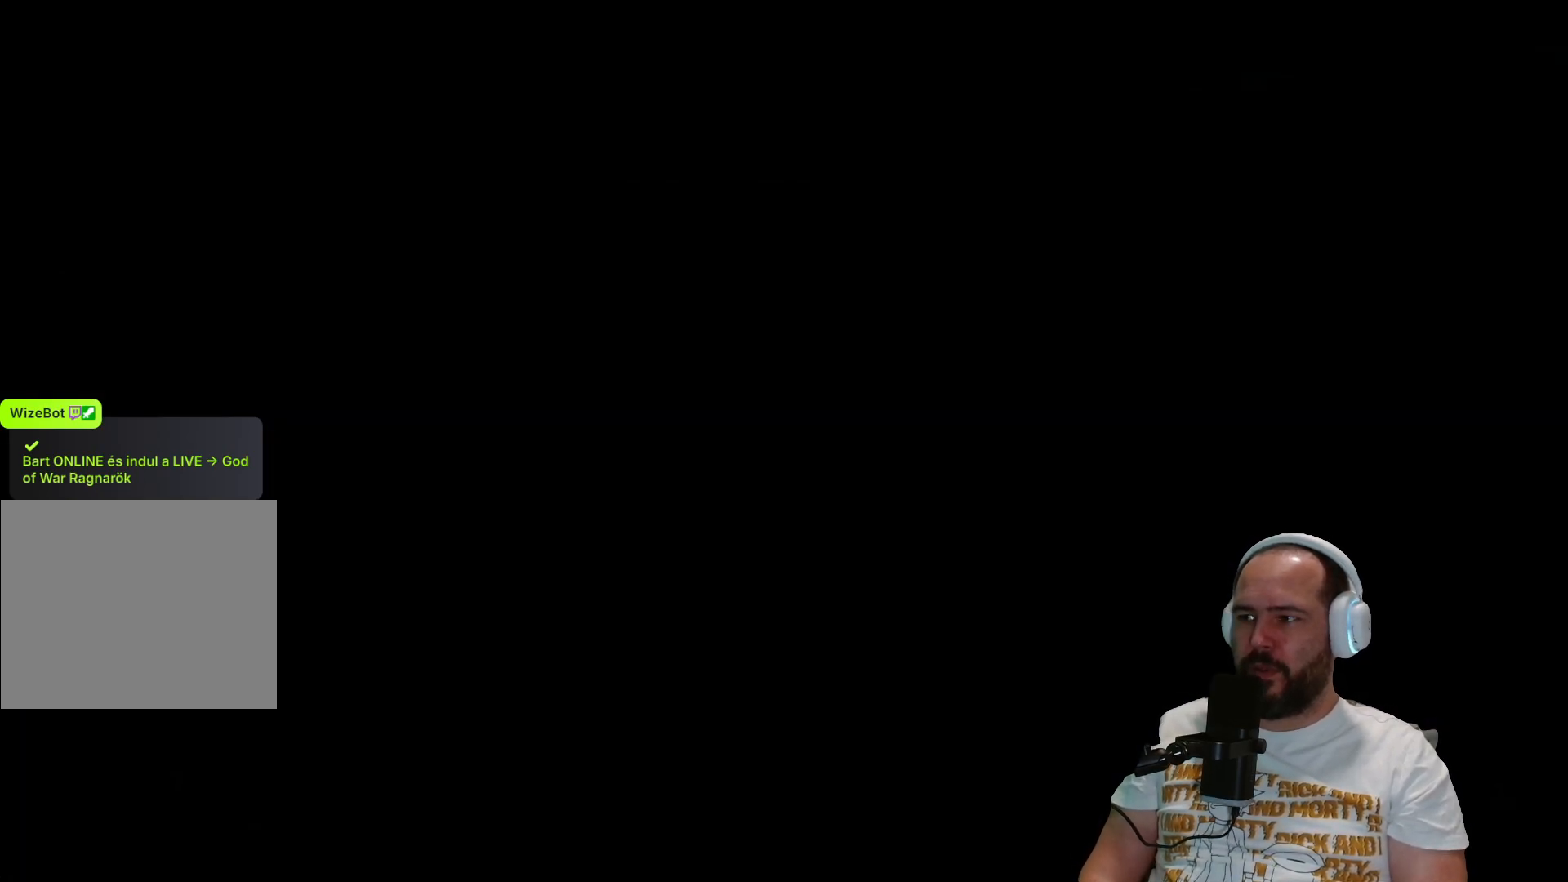
{"buttons": [], "left_stick": "center", "right_stick": "center", "events": []}
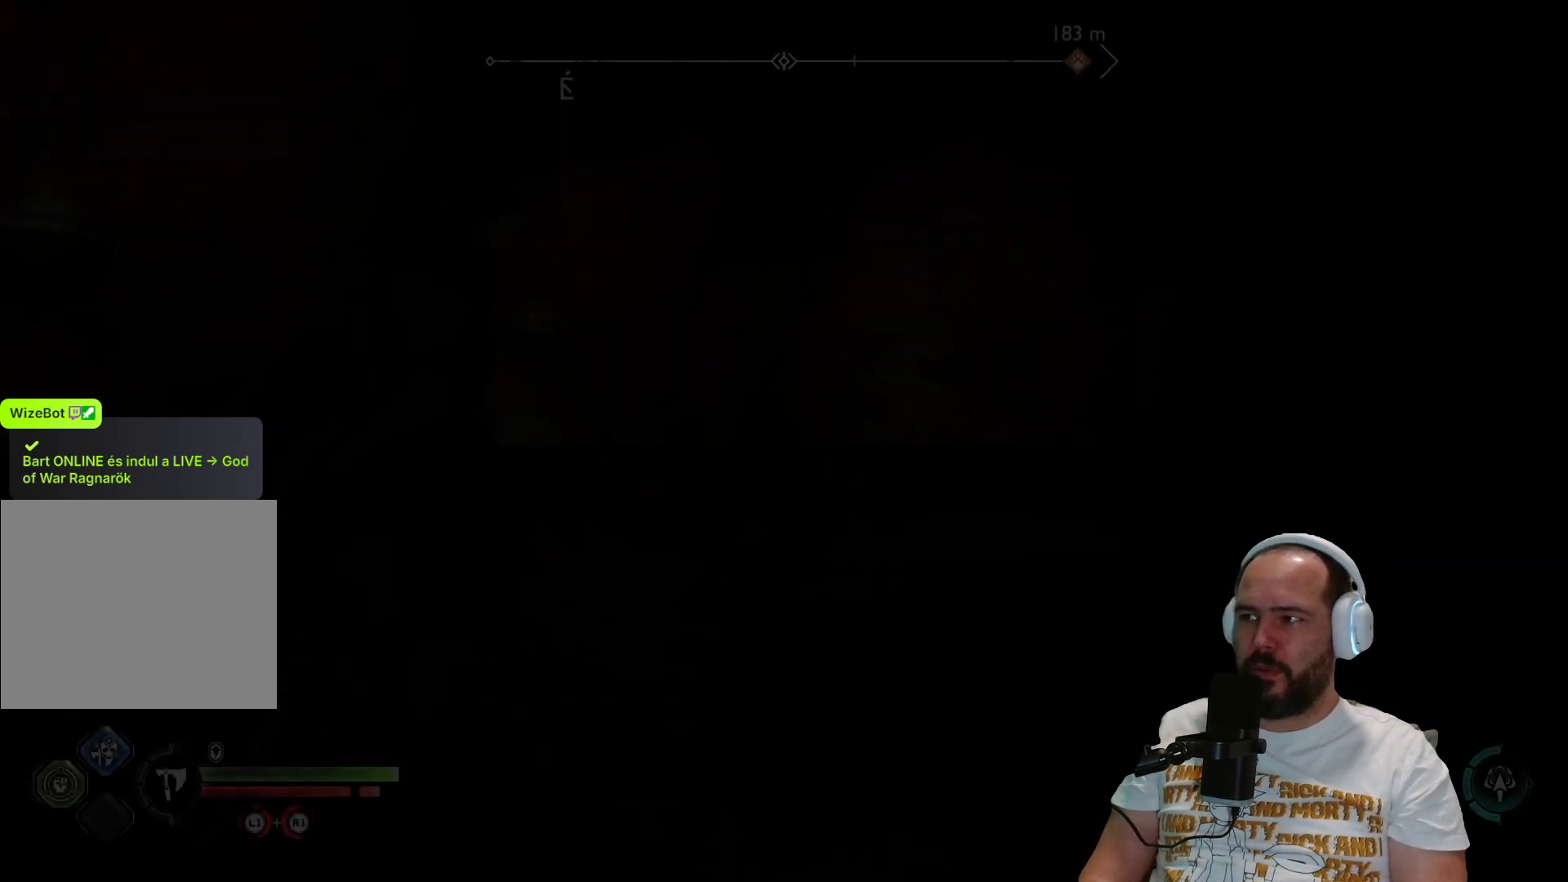
{"buttons": [], "left_stick": "center", "right_stick": "center", "events": []}
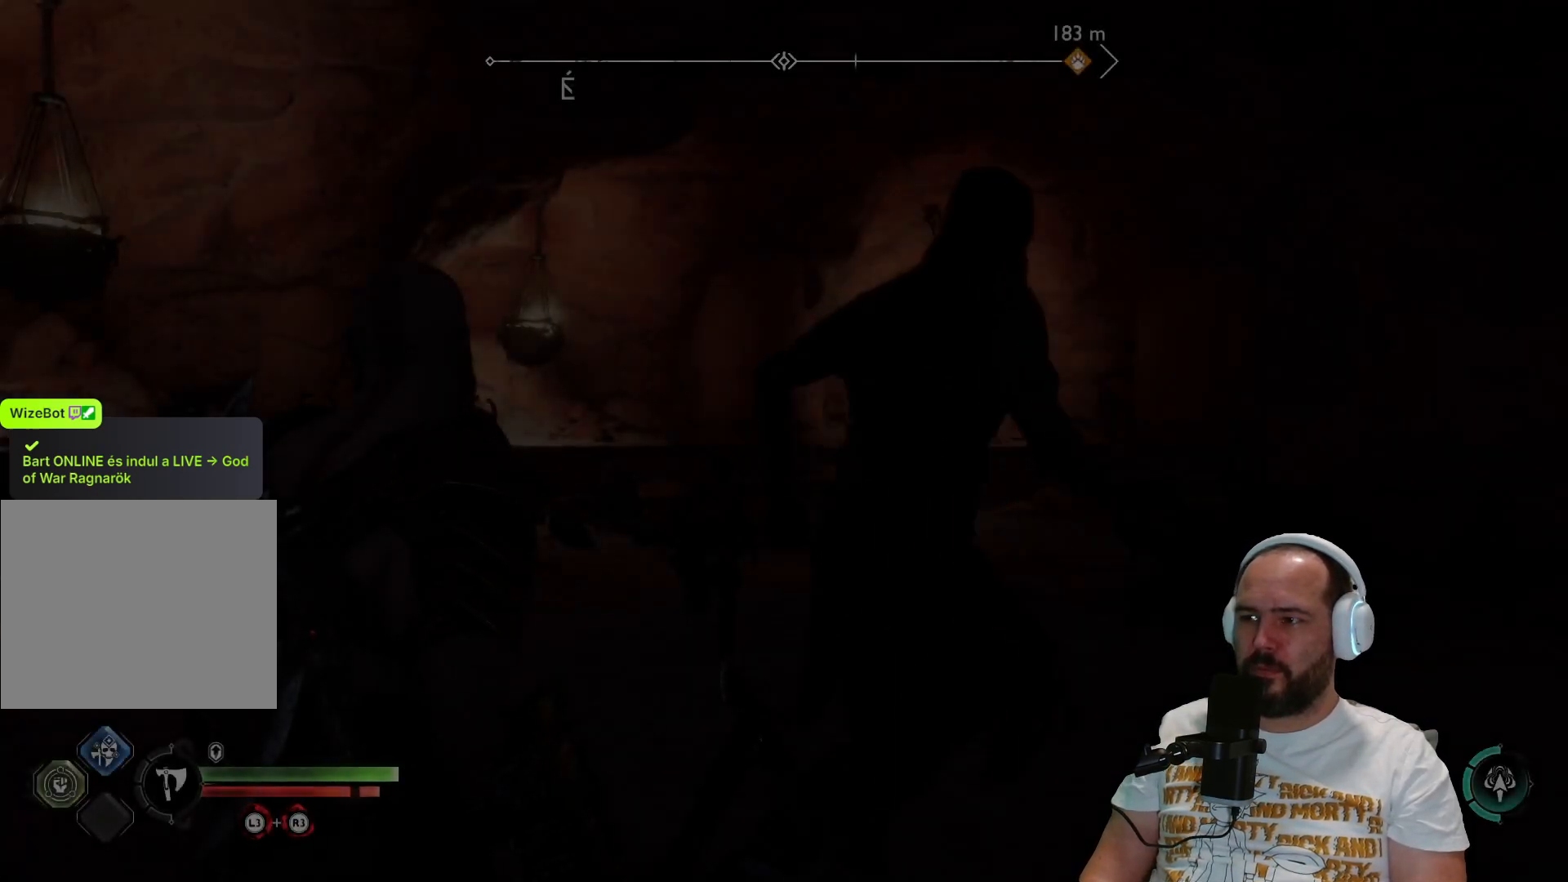
{"buttons": [], "left_stick": "center", "right_stick": "center", "events": []}
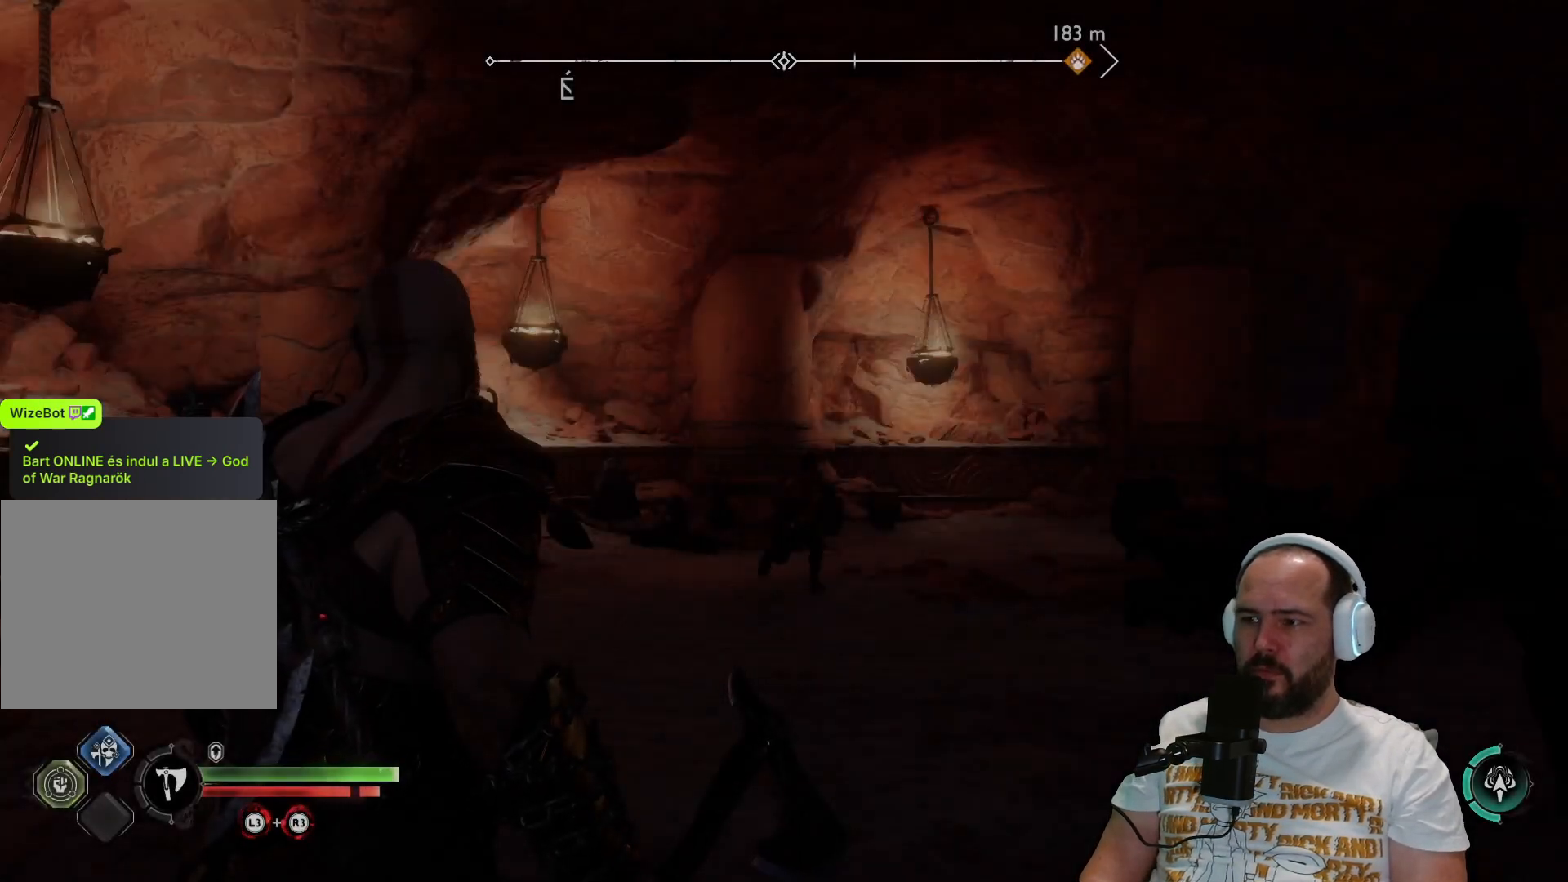
{"buttons": [], "left_stick": "up", "right_stick": "down-right", "events": [[433, "left_stick", "up"], [433, "right_stick", "down-right"]]}
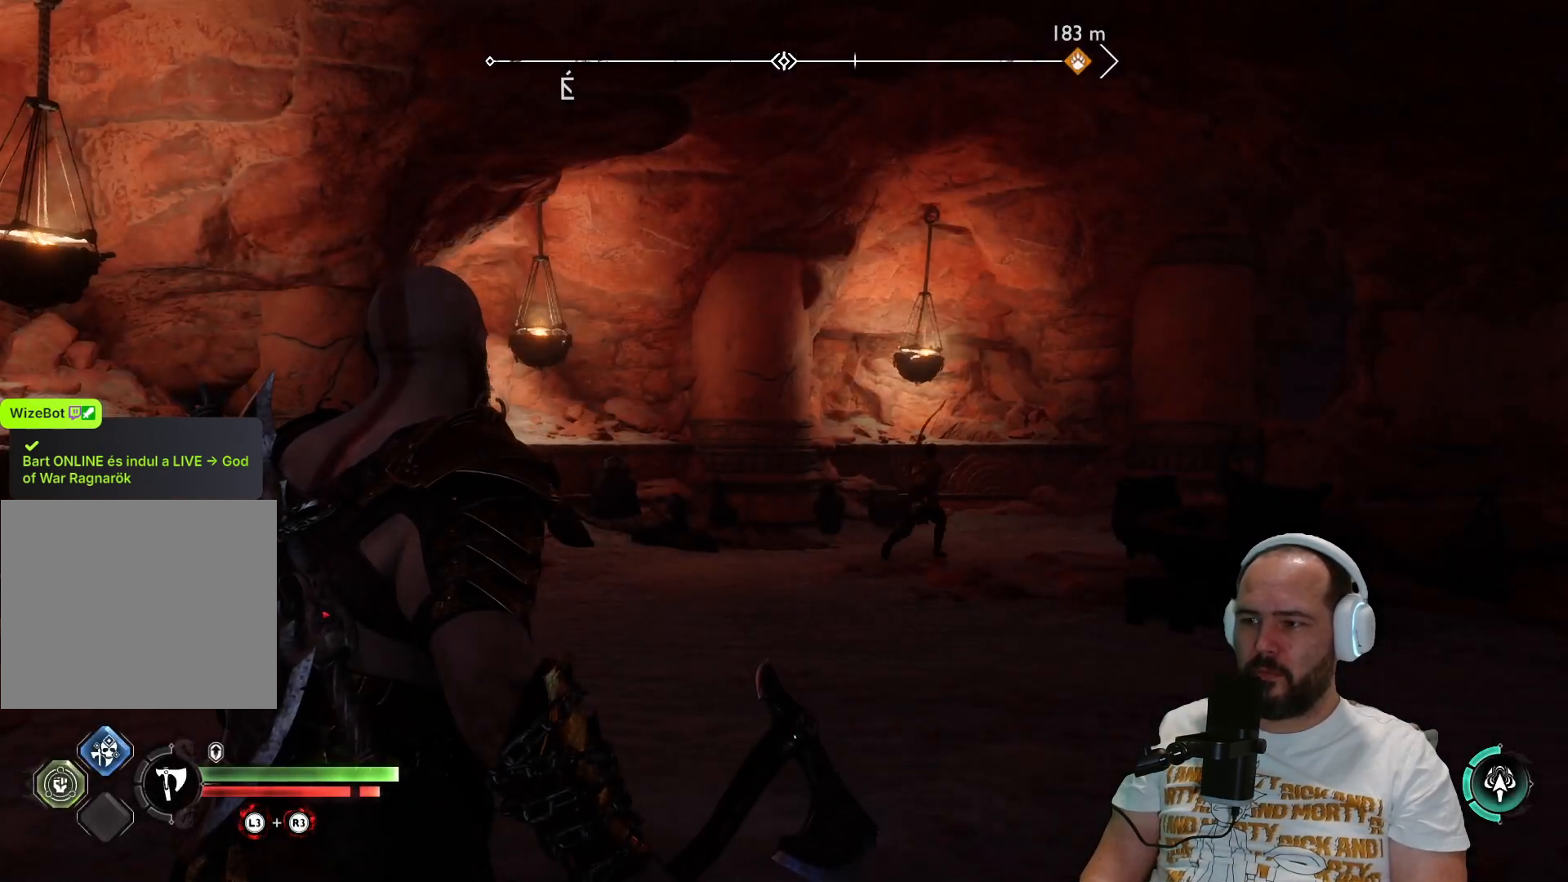
{"buttons": ["L3"], "left_stick": "up", "right_stick": "center", "events": [[367, "right_stick", "center"], [417, "L3", "down"]]}
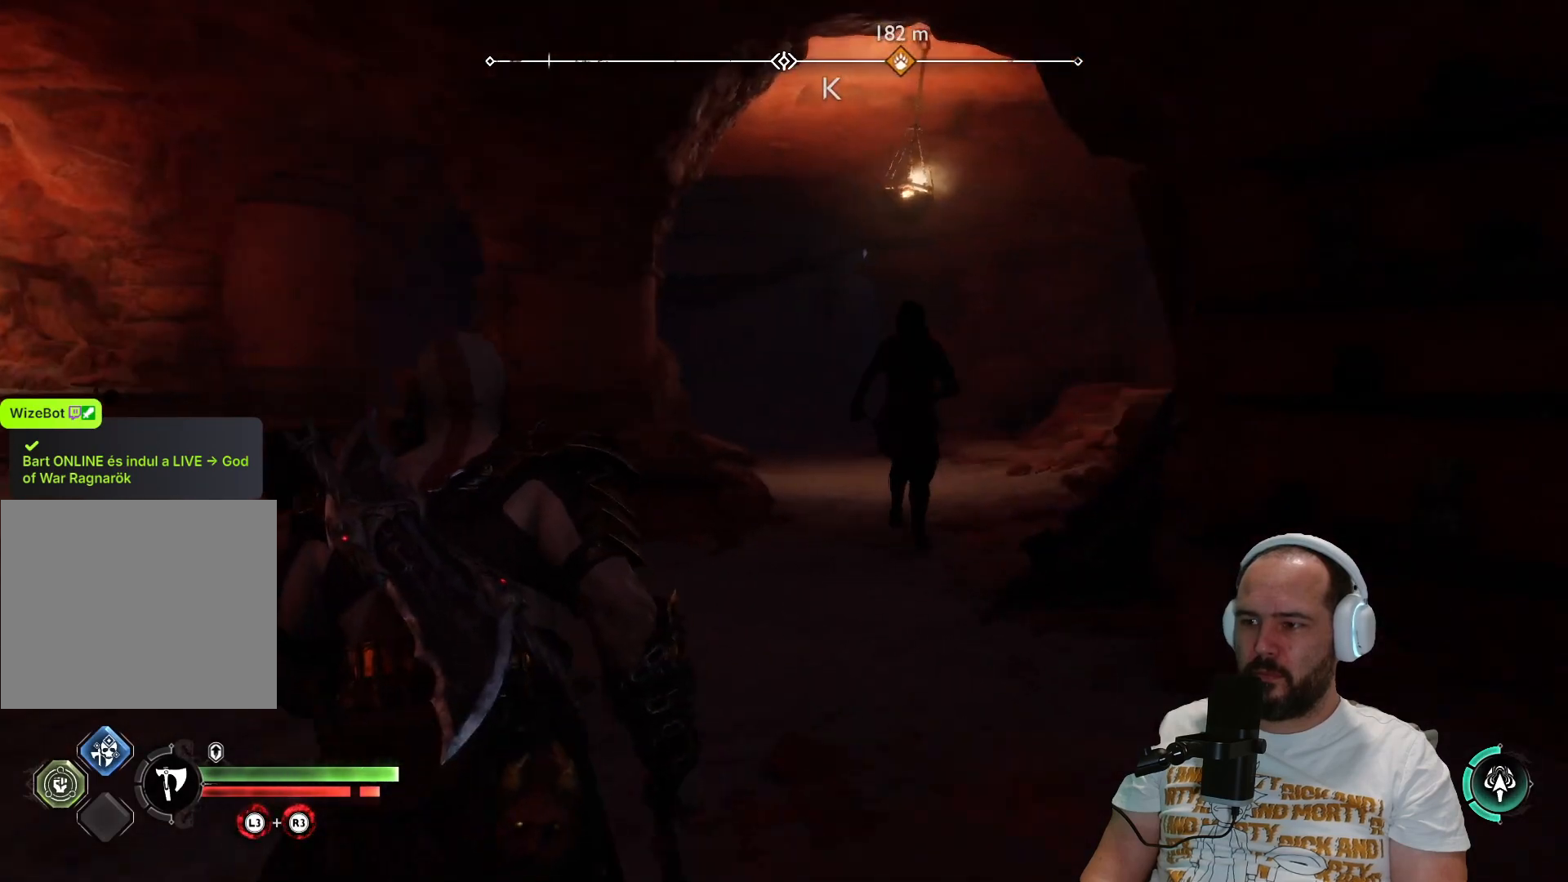
{"buttons": [], "left_stick": "up", "right_stick": "center", "events": [[100, "L3", "up"]]}
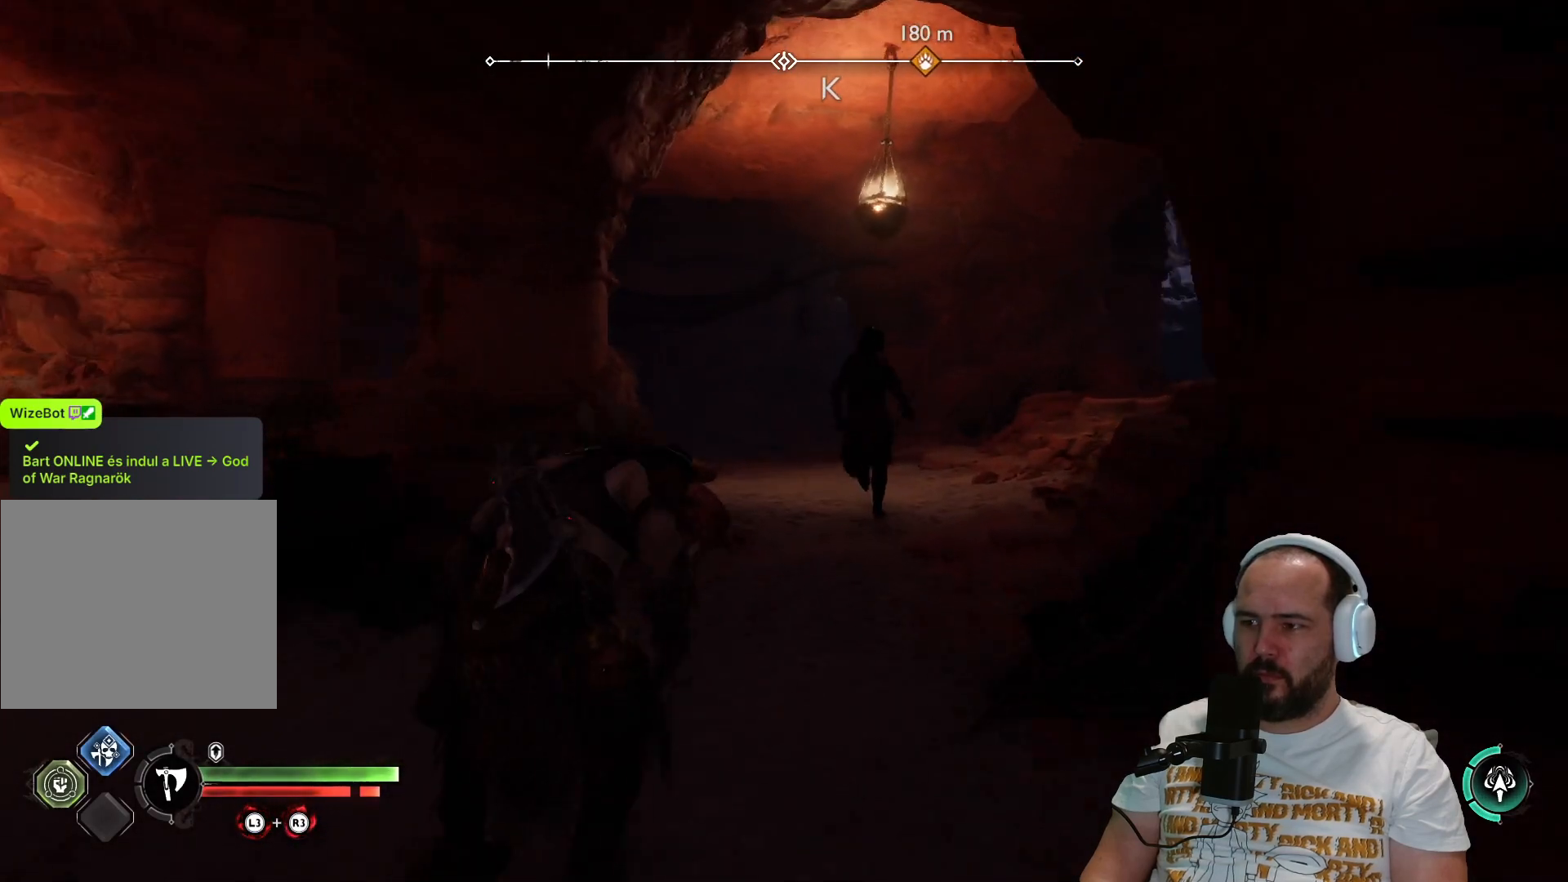
{"buttons": [], "left_stick": "up", "right_stick": "center", "events": []}
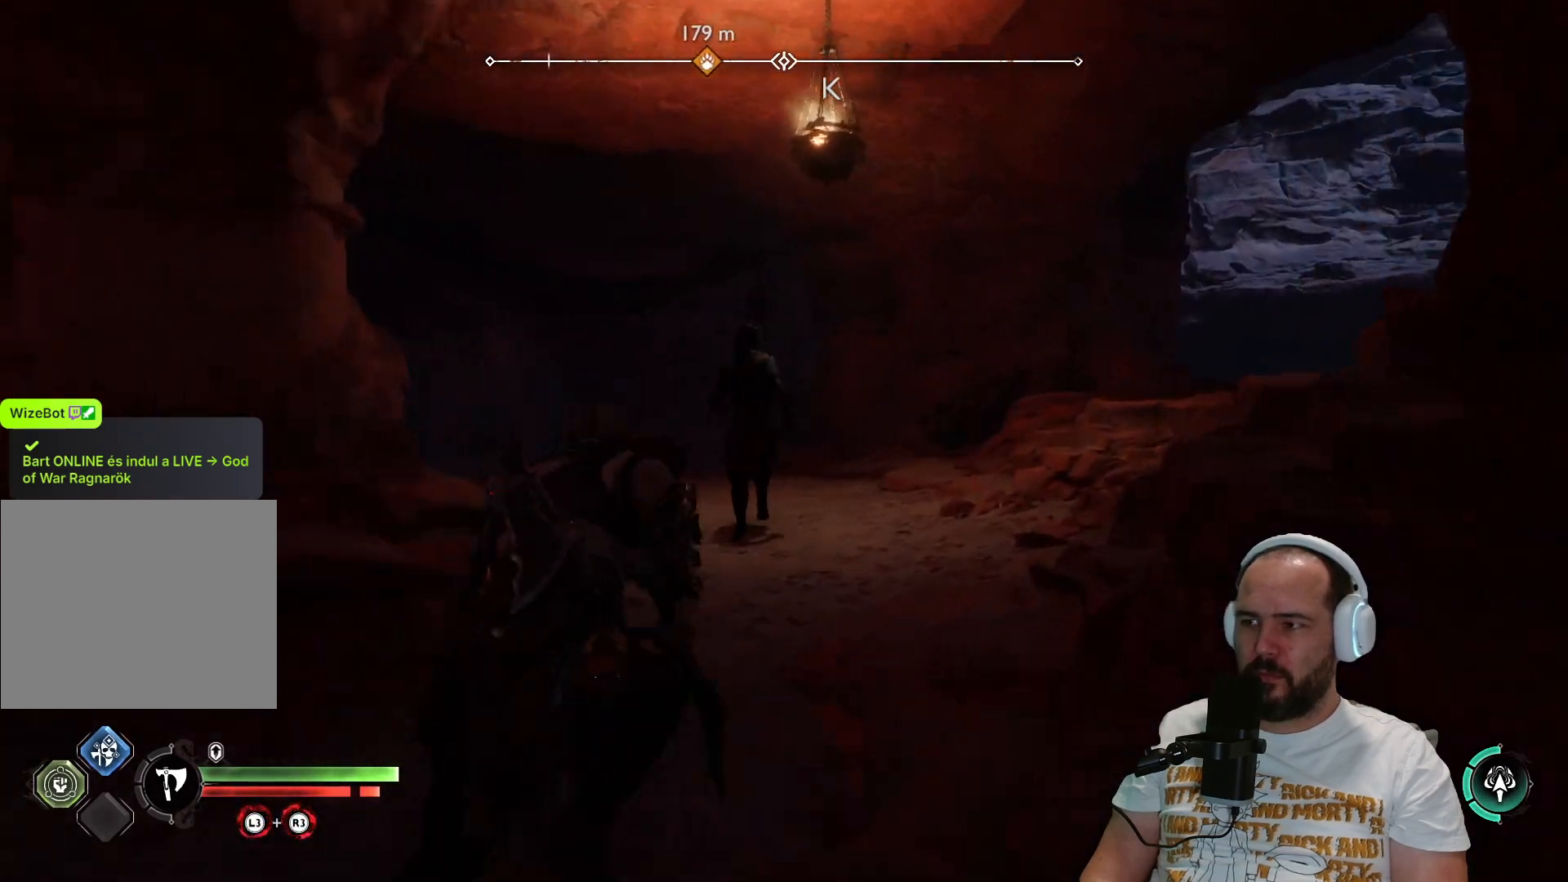
{"buttons": [], "left_stick": "up", "right_stick": "left", "events": [[233, "right_stick", "left"]]}
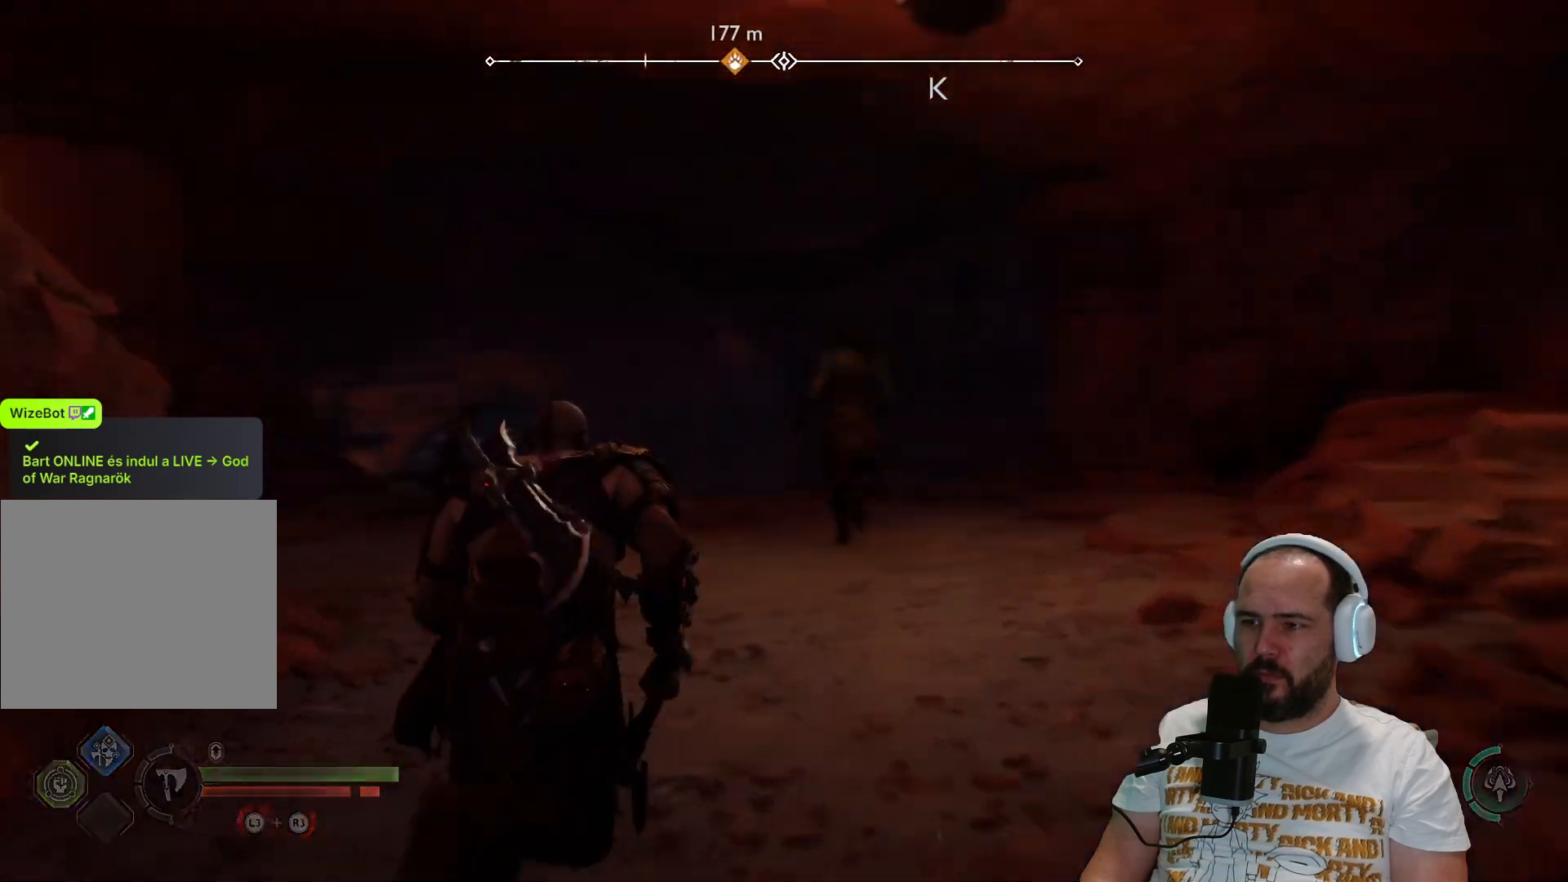
{"buttons": [], "left_stick": "up", "right_stick": "center", "events": [[267, "right_stick", "center"]]}
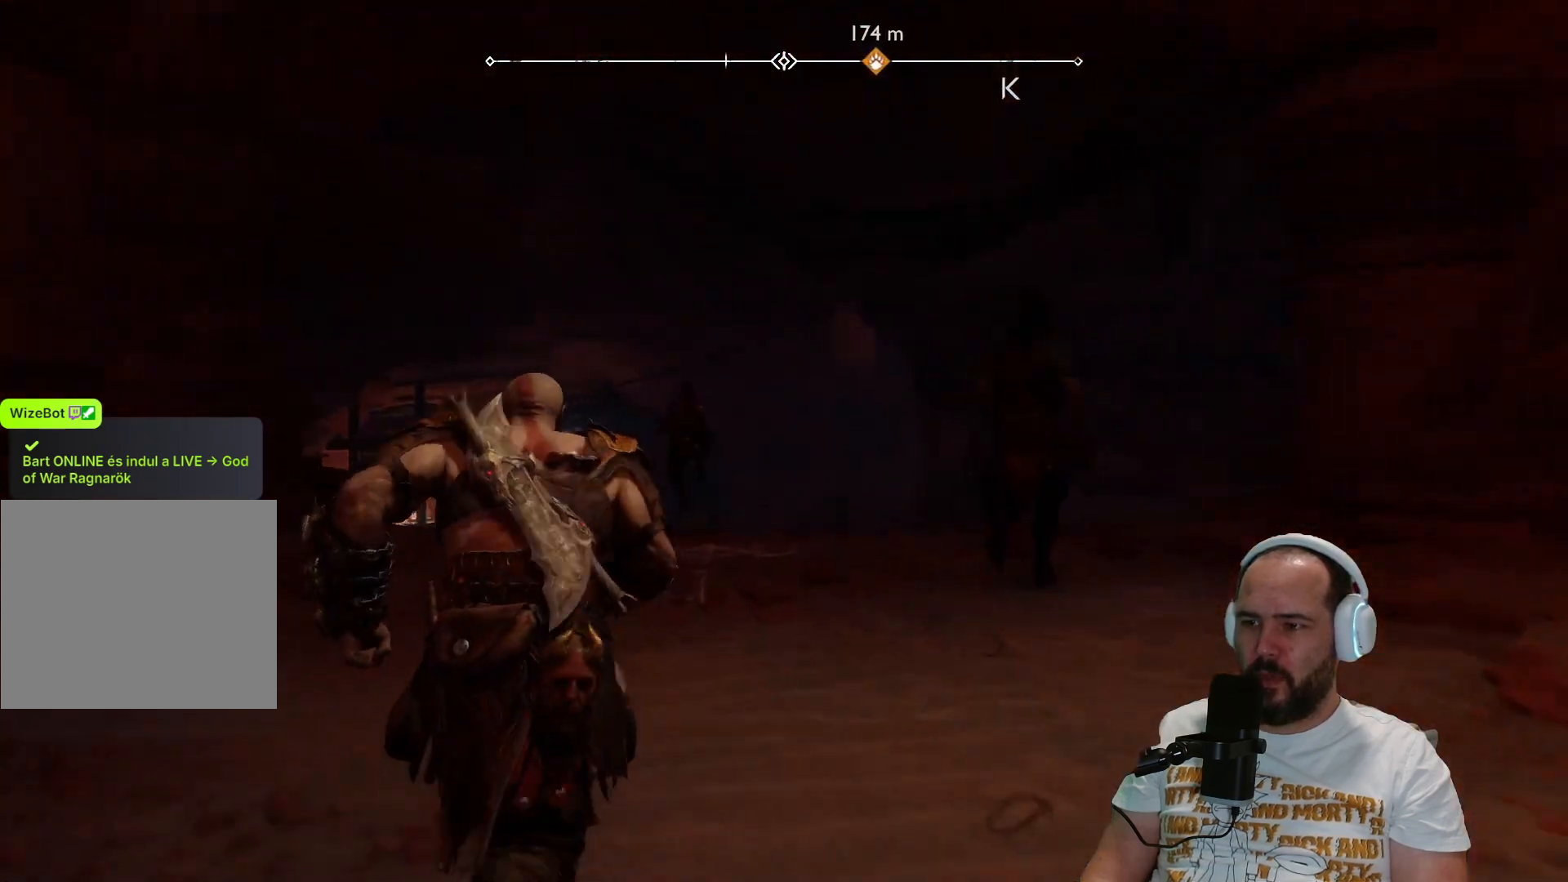
{"buttons": [], "left_stick": "up", "right_stick": "center", "events": []}
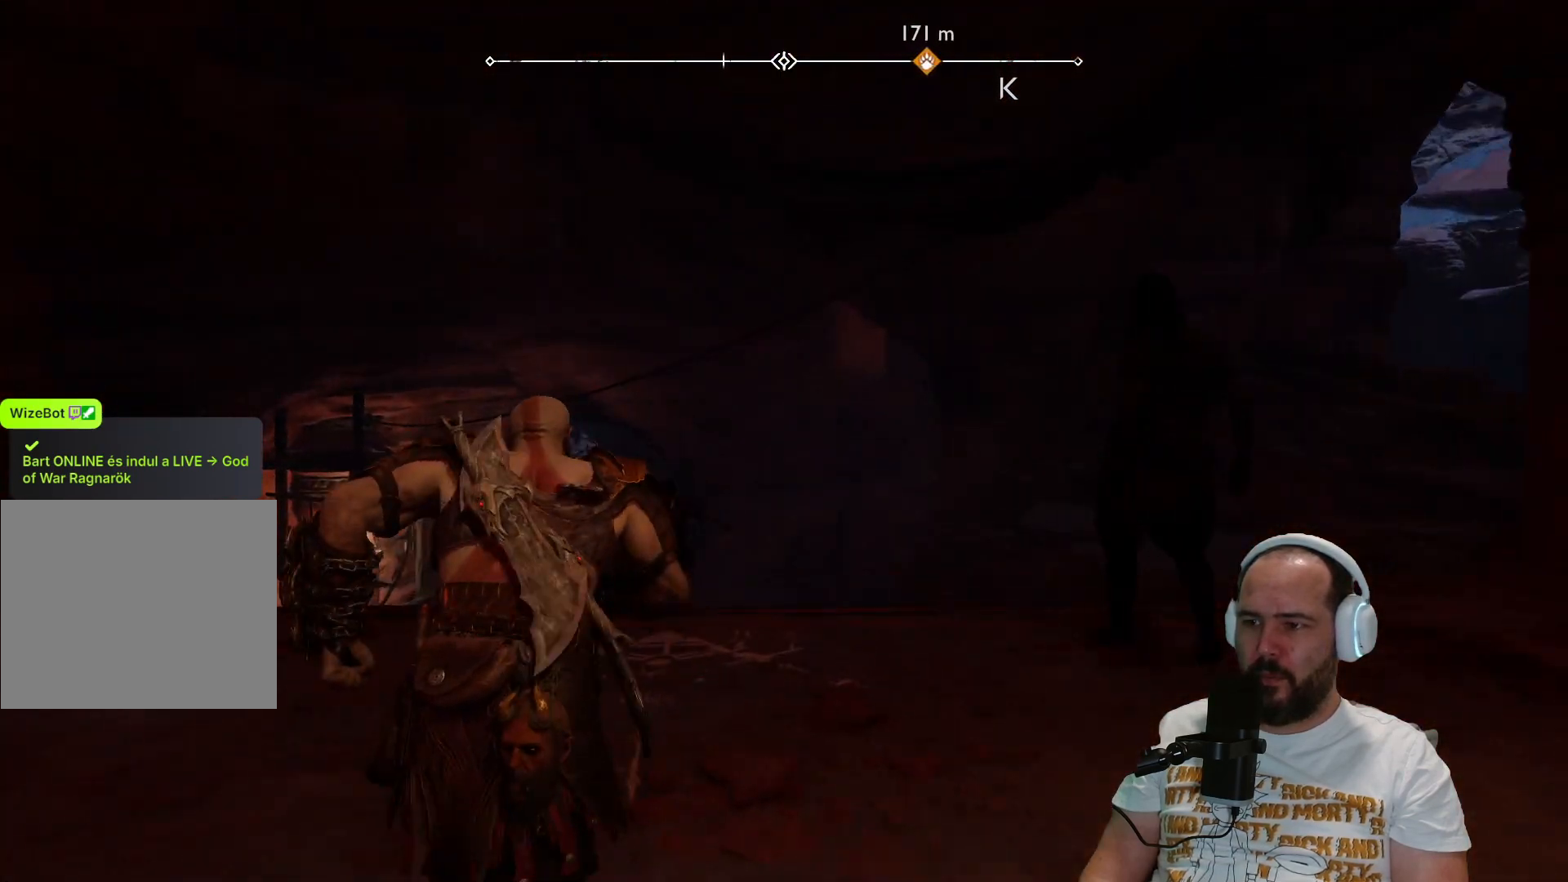
{"buttons": [], "left_stick": "up", "right_stick": "center", "events": [[67, "right_stick", "down-left"], [300, "right_stick", "center"]]}
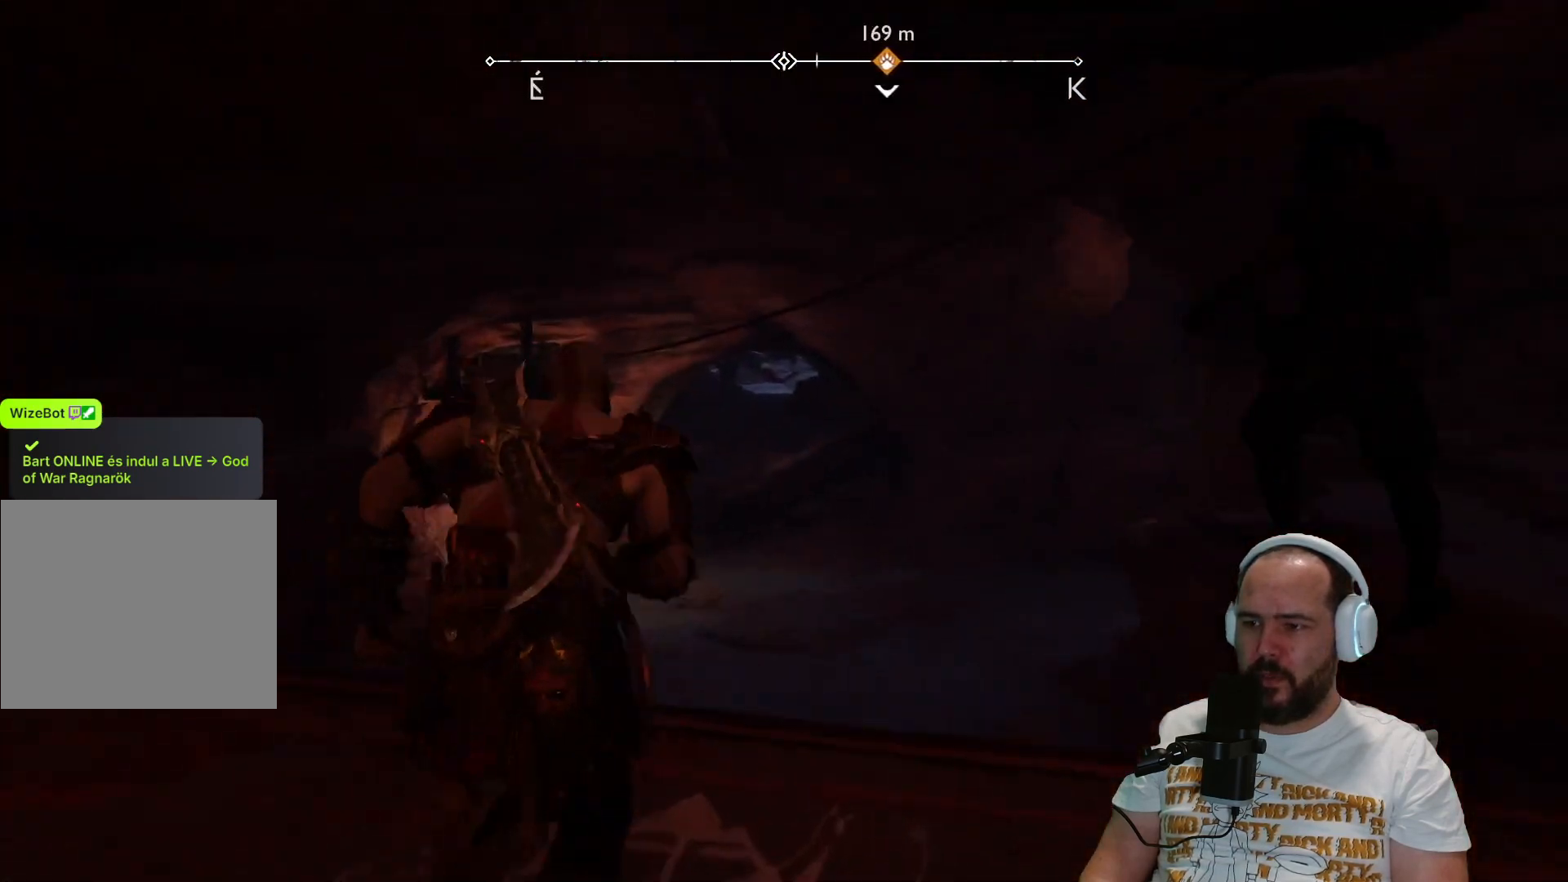
{"buttons": [], "left_stick": "up", "right_stick": "center", "events": []}
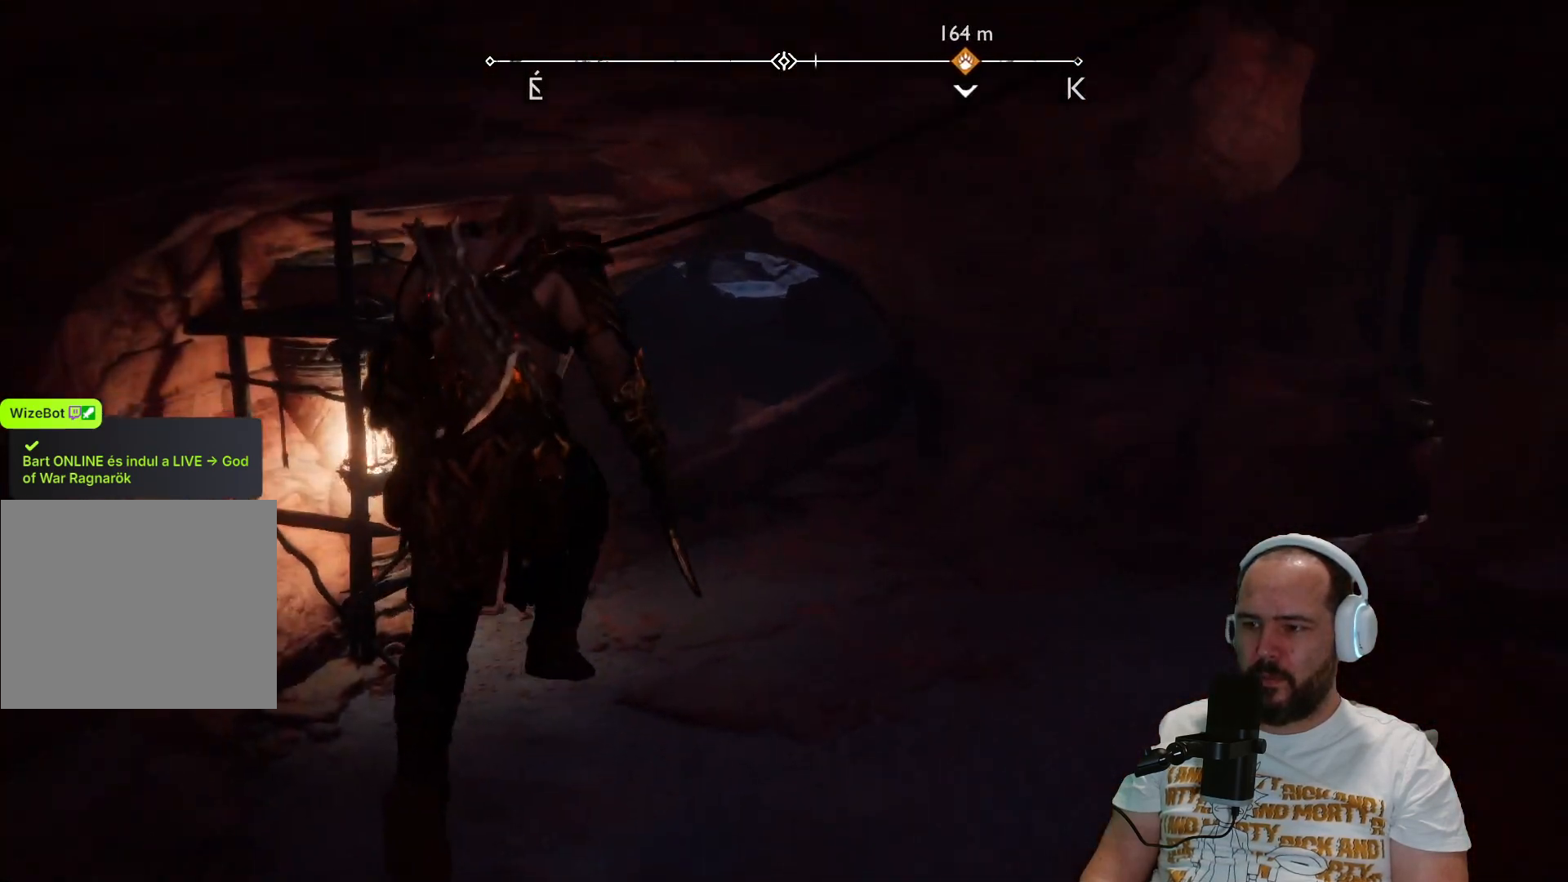
{"buttons": [], "left_stick": "up", "right_stick": "center", "events": []}
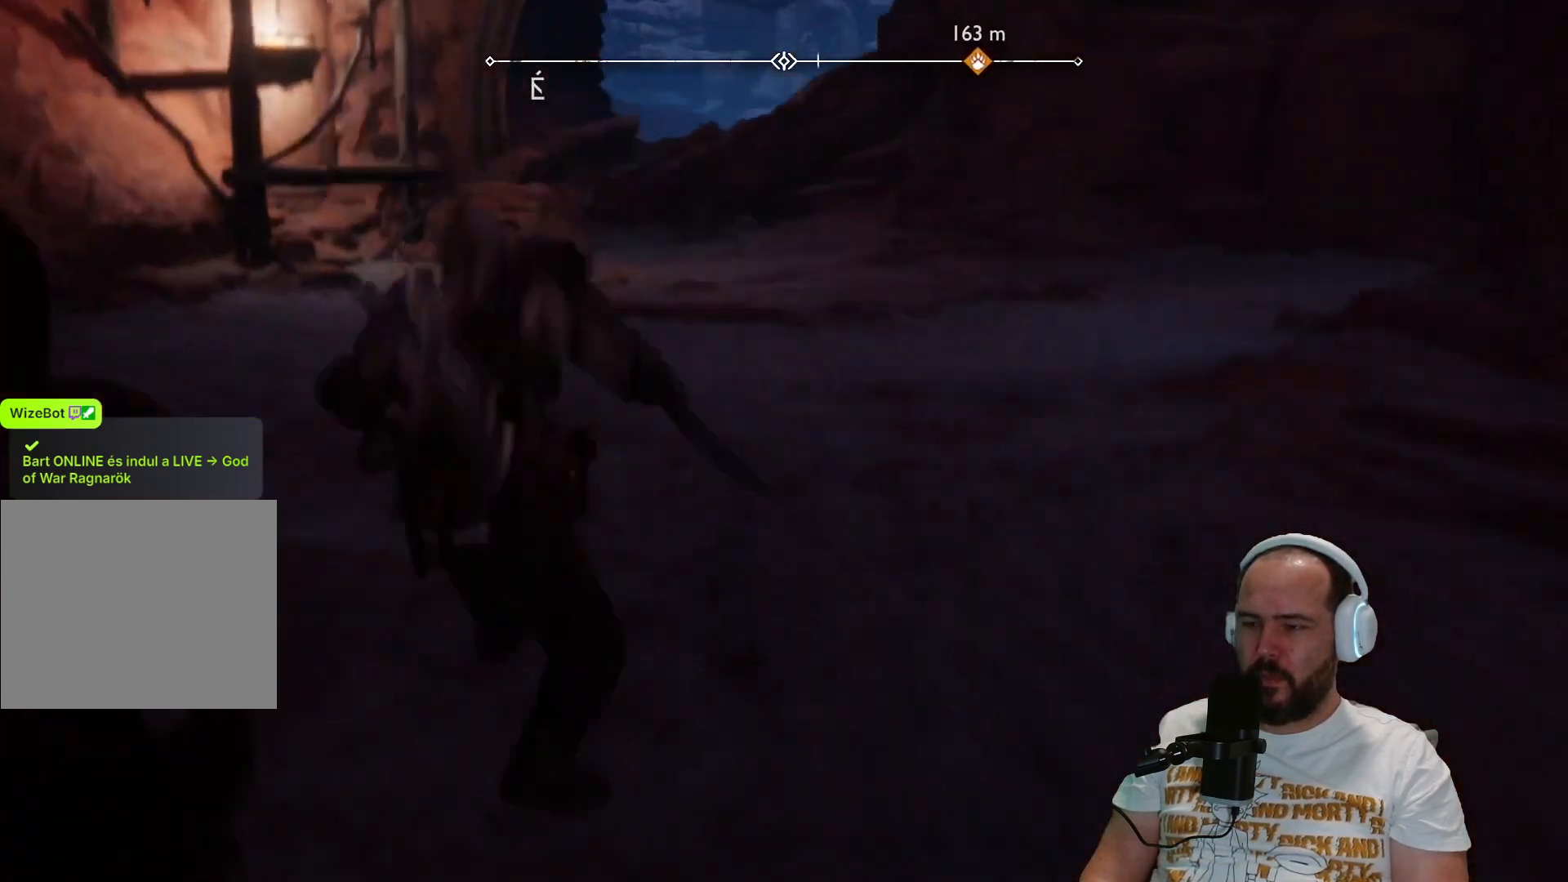
{"buttons": [], "left_stick": "up", "right_stick": "center", "events": []}
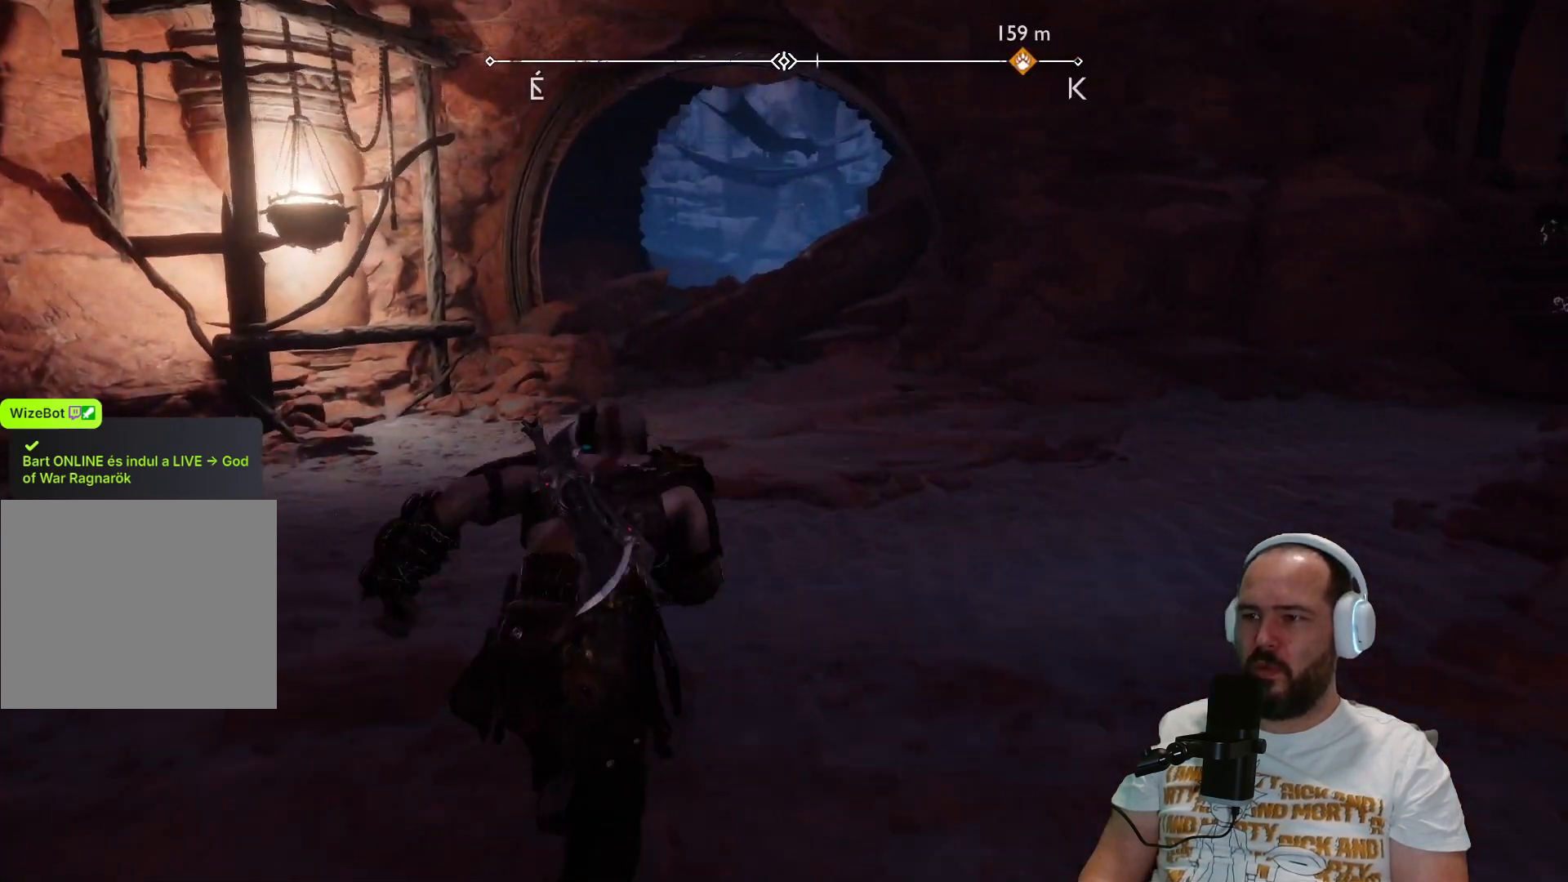
{"buttons": [], "left_stick": "up", "right_stick": "right", "events": [[400, "right_stick", "right"]]}
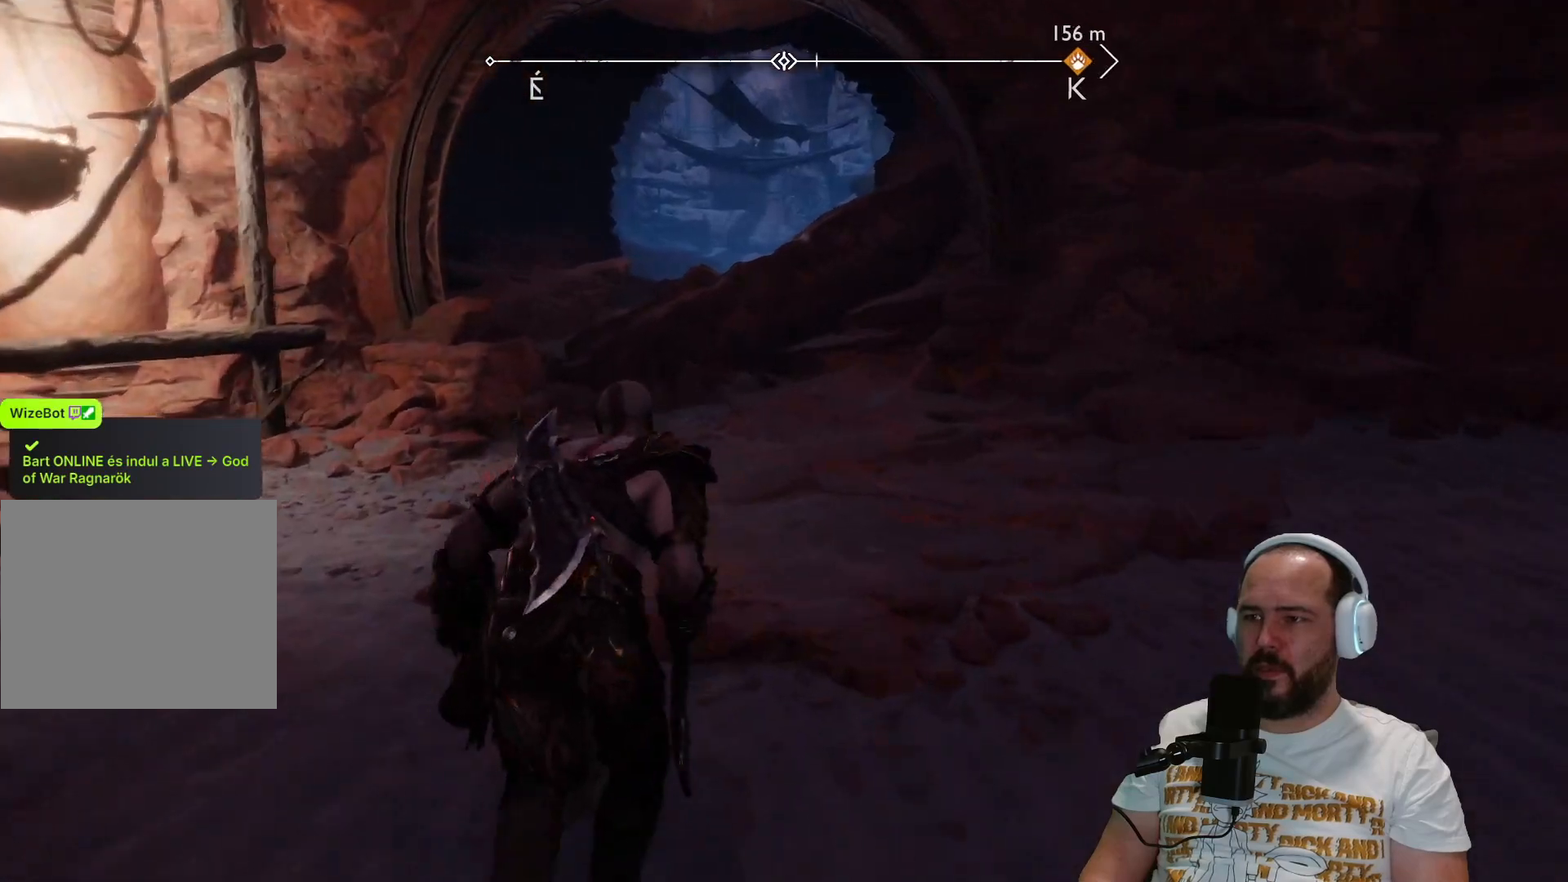
{"buttons": [], "left_stick": "up", "right_stick": "center", "events": [[167, "right_stick", "center"]]}